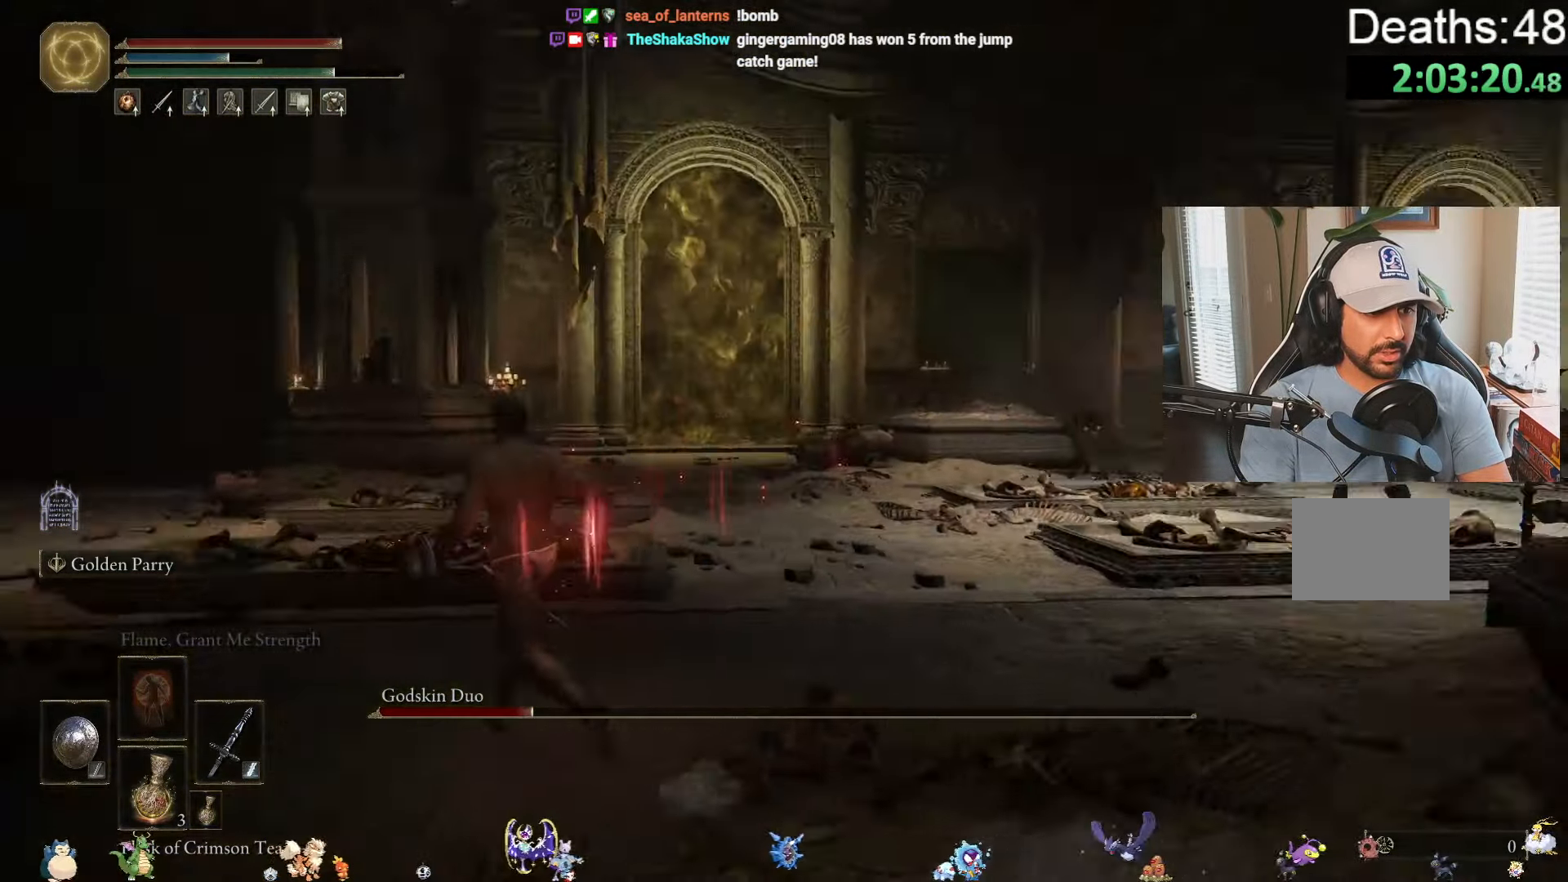
Gameplay with a controller (Xbox layout); each line is a JSON object with the inputs held at the frame after it. "events" lists button and stick changes between this image and that frame as [ms after this image, input, new state], when the widget could be followed in between. Not read: L2 L3 R2.
{"buttons": [], "left_stick": "down-left", "right_stick": "center", "events": [[167, "left_stick", "left"], [300, "right_stick", "center"], [383, "left_stick", "down-left"]]}
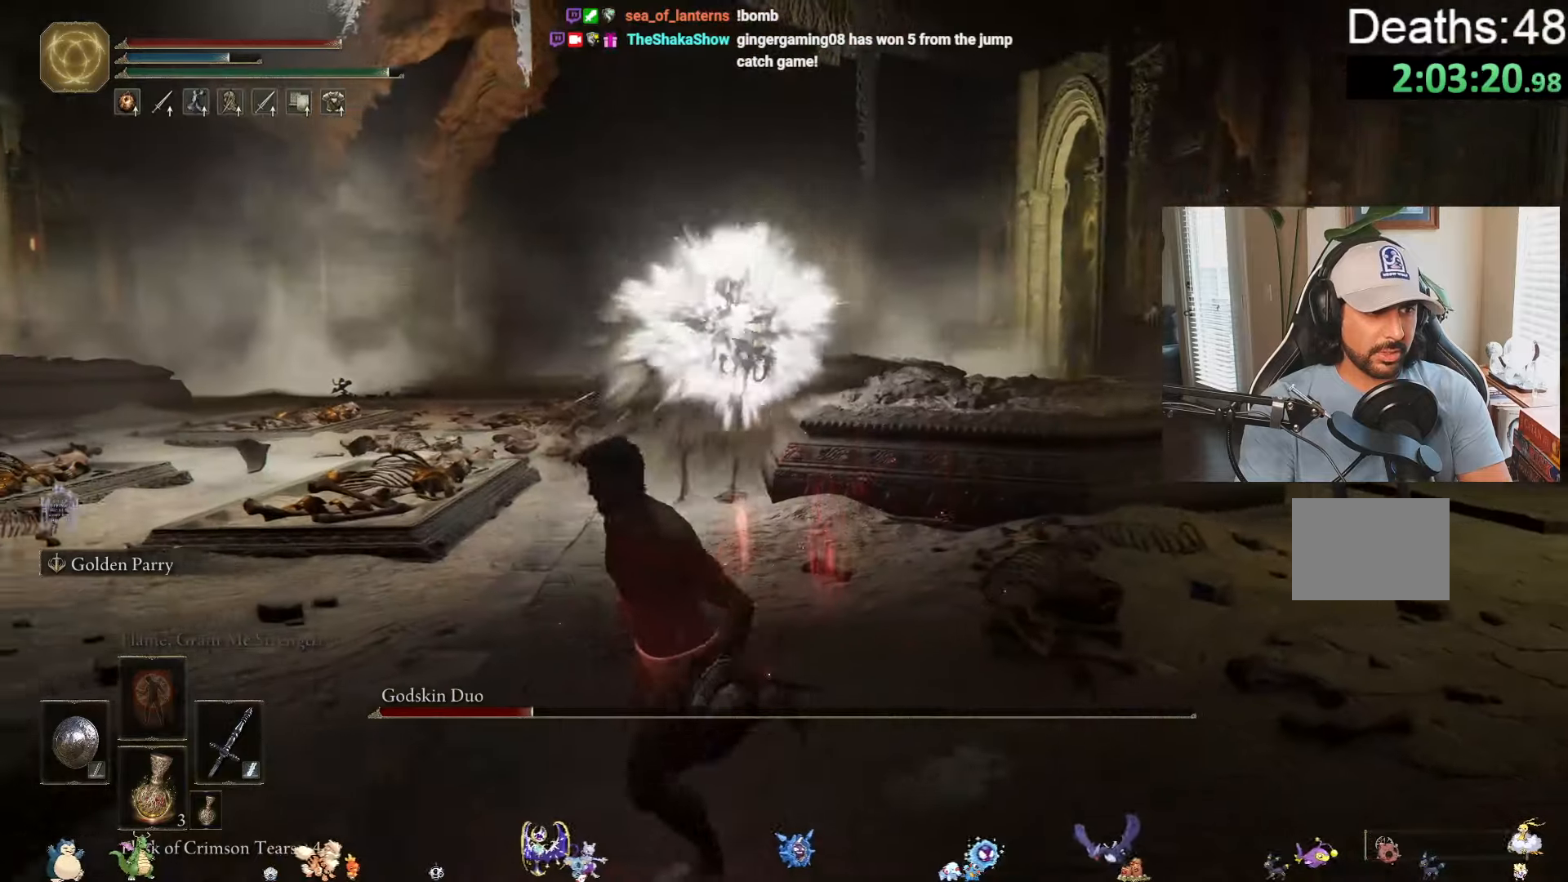
{"buttons": [], "left_stick": "down-left", "right_stick": "center", "events": []}
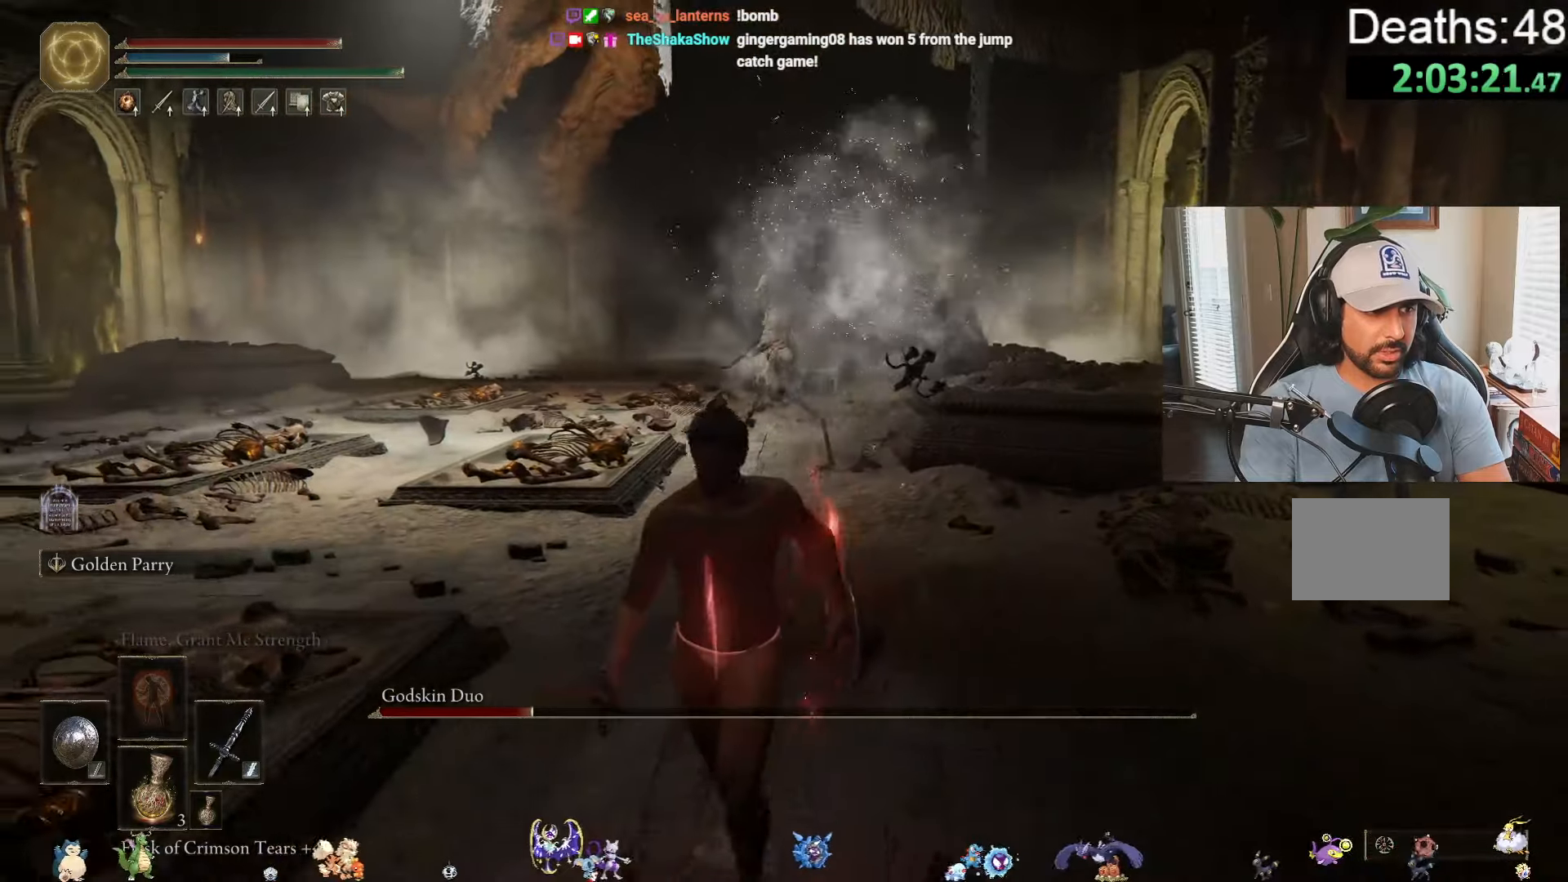
{"buttons": [], "left_stick": "down", "right_stick": "center", "events": [[500, "left_stick", "down"]]}
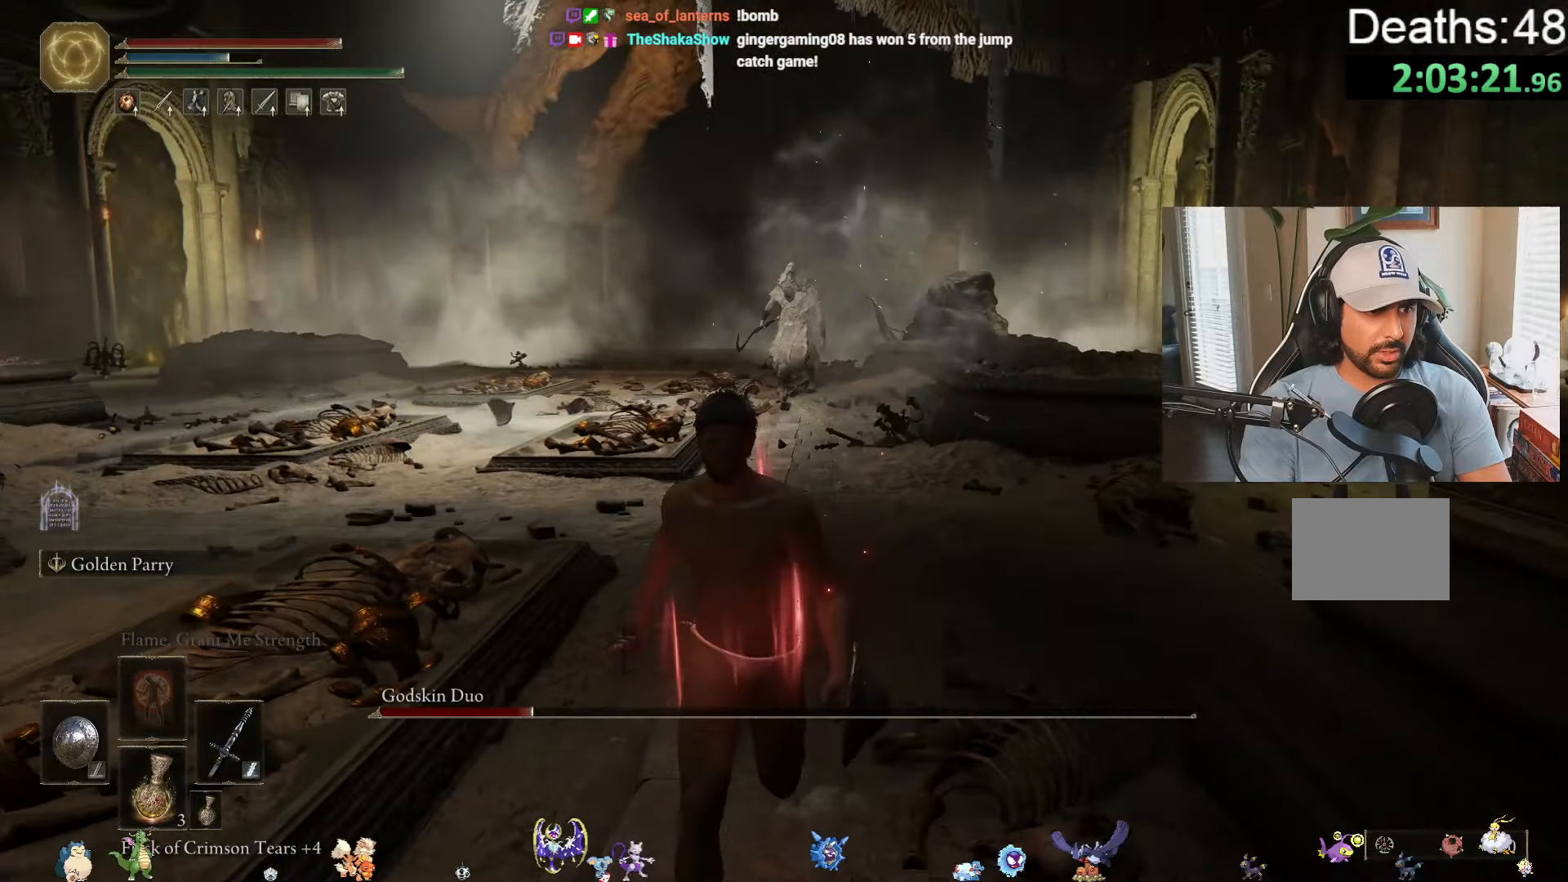
{"buttons": [], "left_stick": "down-right", "right_stick": "center", "events": [[50, "right_stick", "right"], [200, "right_stick", "center"], [450, "left_stick", "down-right"]]}
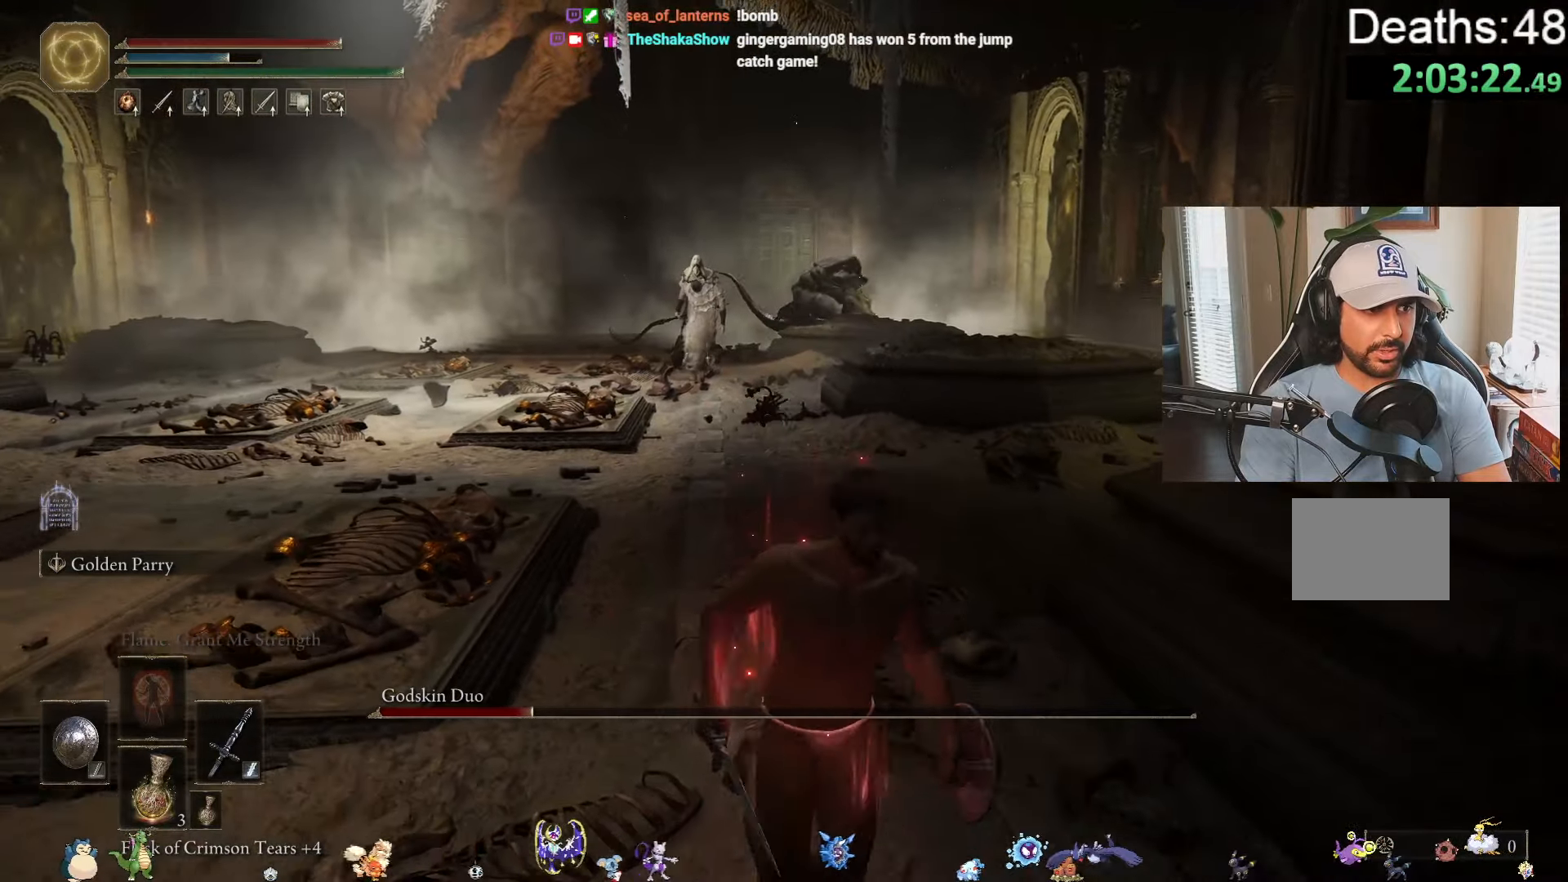
{"buttons": [], "left_stick": "down-right", "right_stick": "center", "events": [[316, "right_stick", "left"], [450, "right_stick", "center"]]}
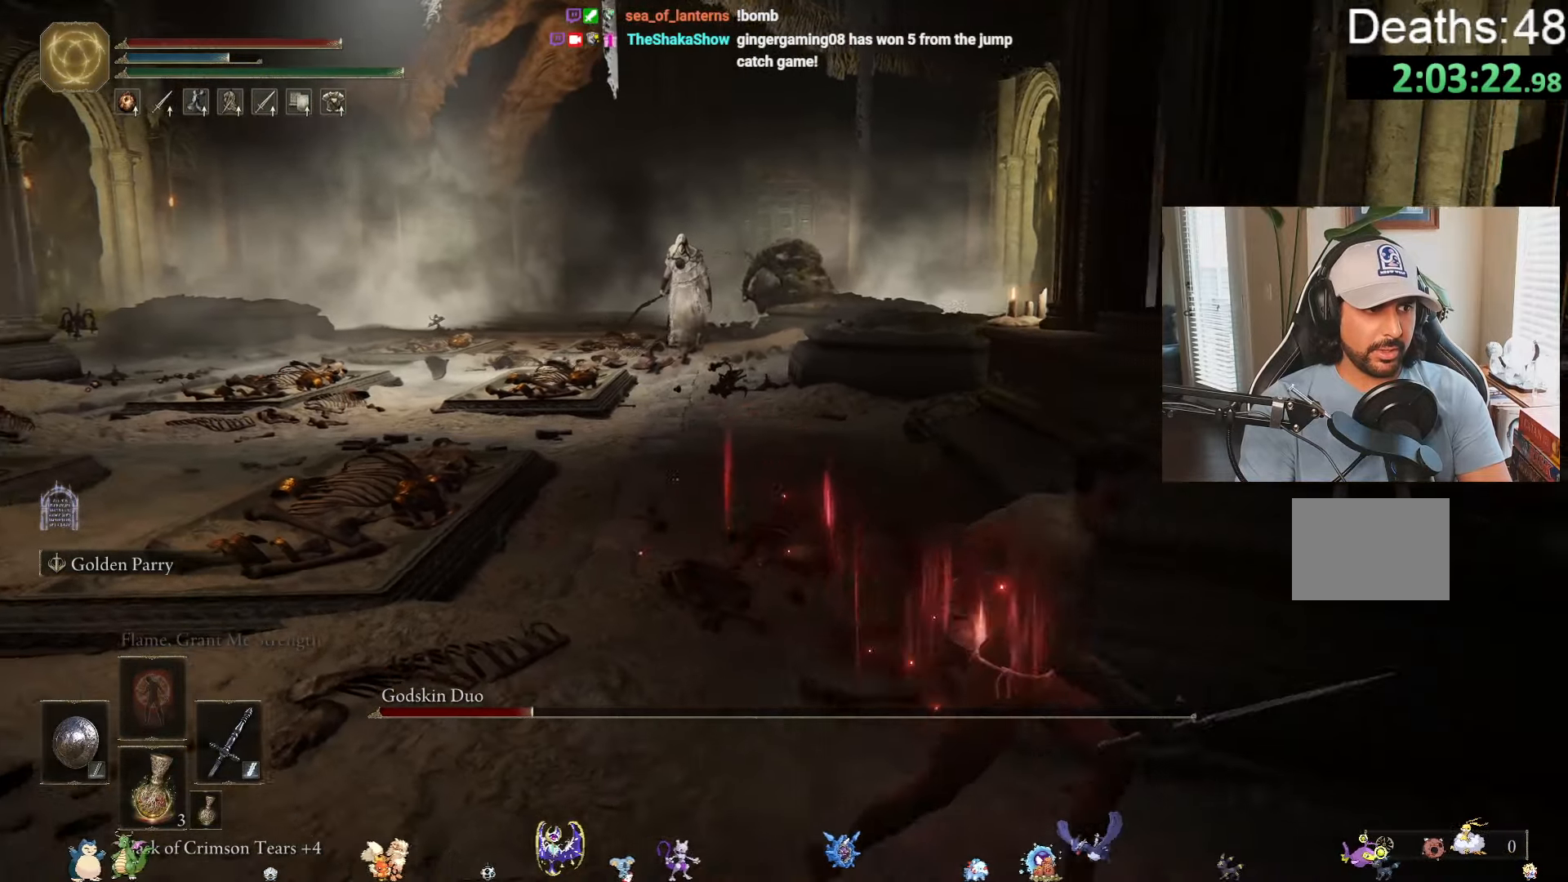
{"buttons": [], "left_stick": "down-right", "right_stick": "center", "events": [[100, "right_stick", "left"], [316, "right_stick", "center"]]}
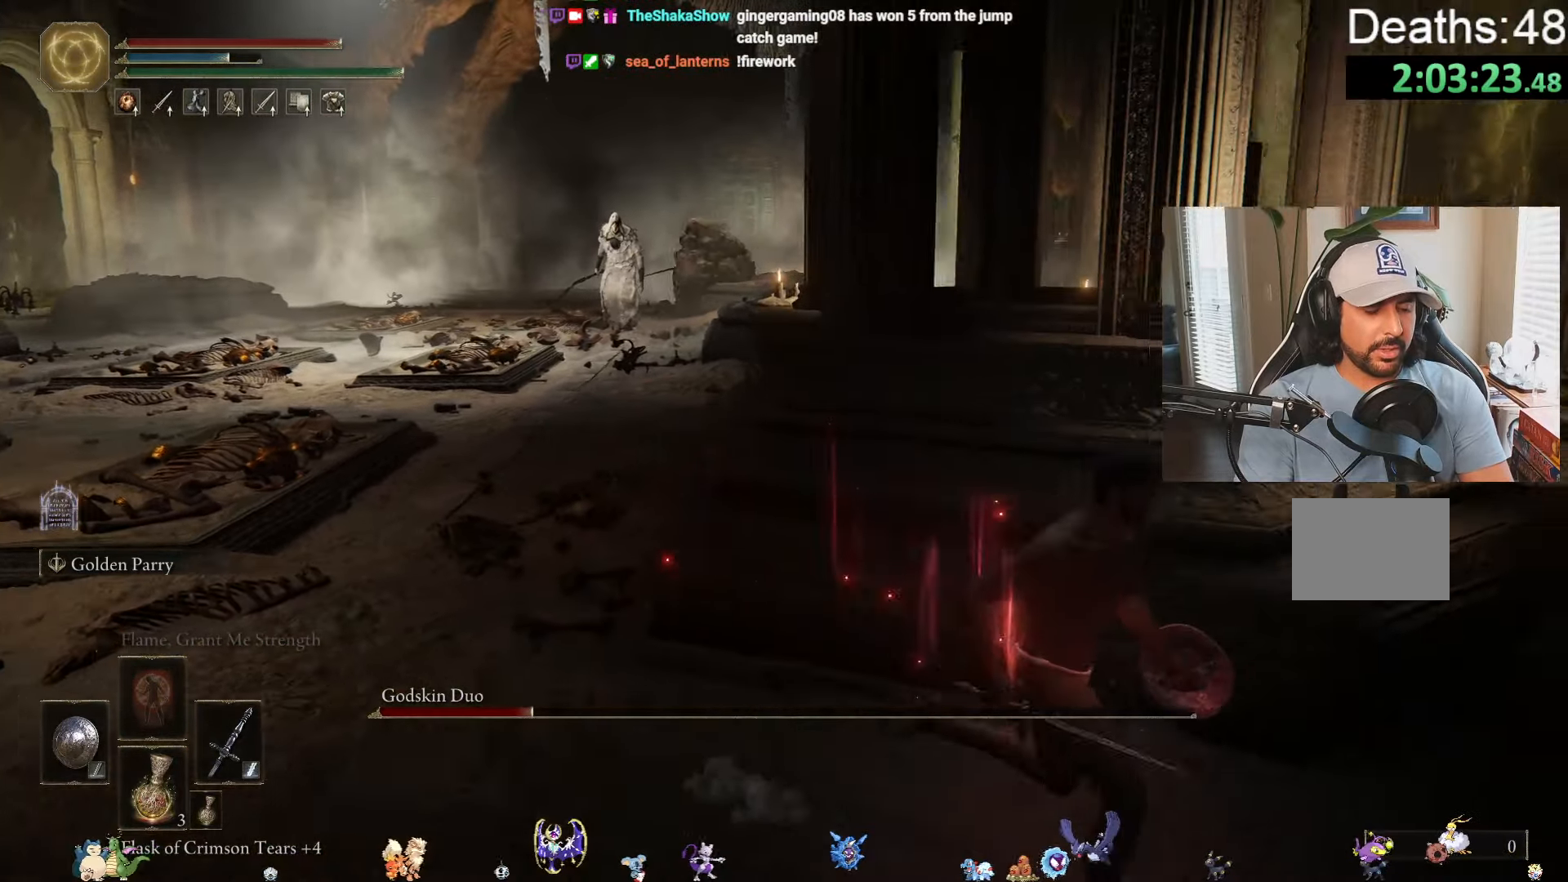
{"buttons": [], "left_stick": "center", "right_stick": "center", "events": [[166, "left_stick", "center"]]}
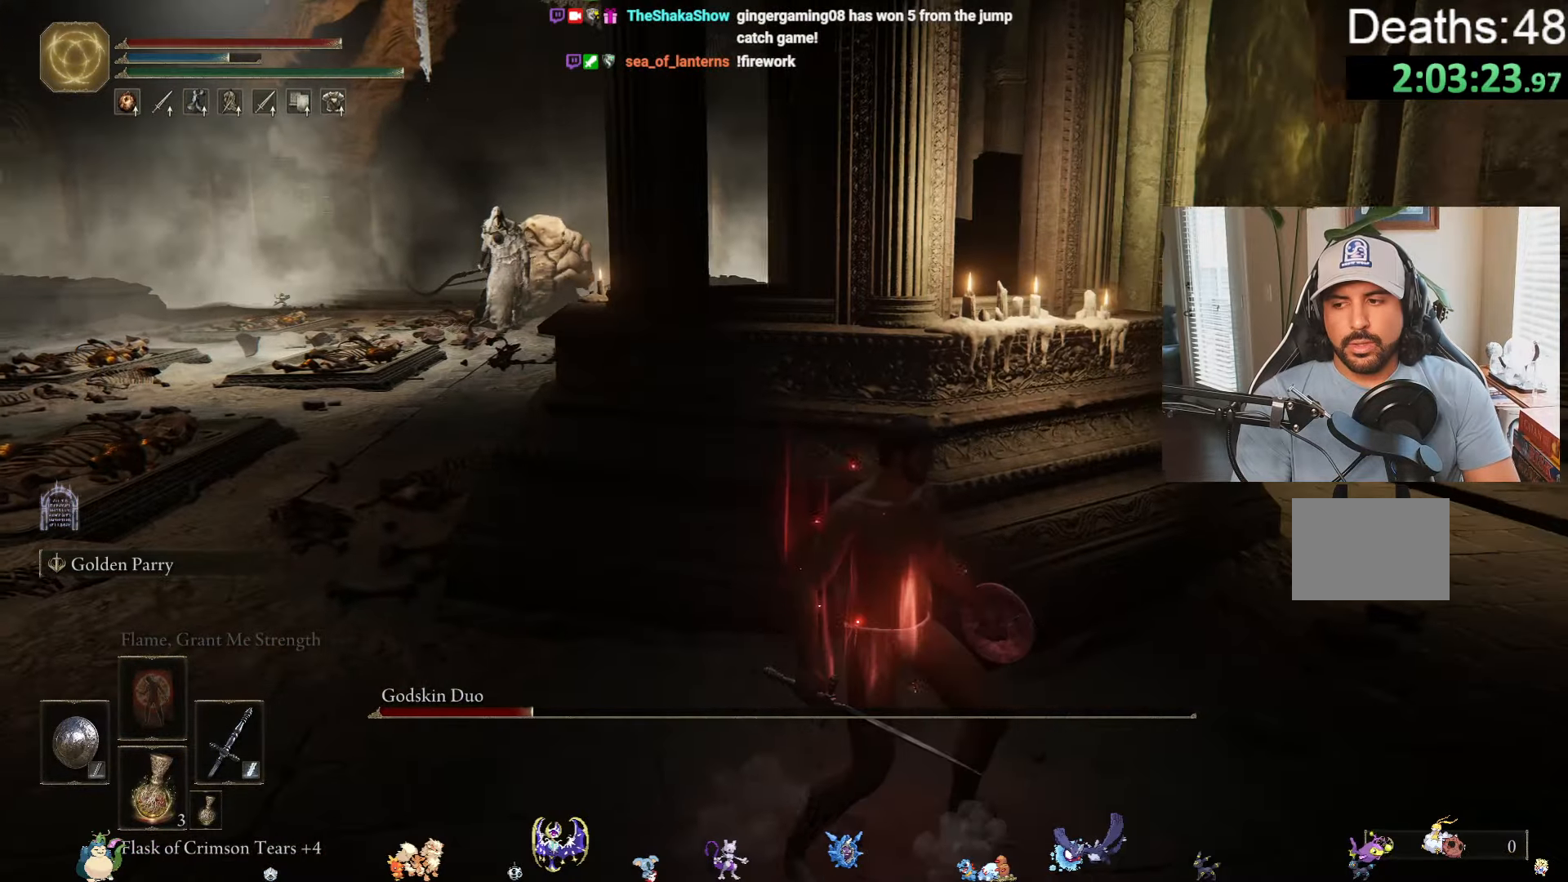
{"buttons": [], "left_stick": "center", "right_stick": "center", "events": []}
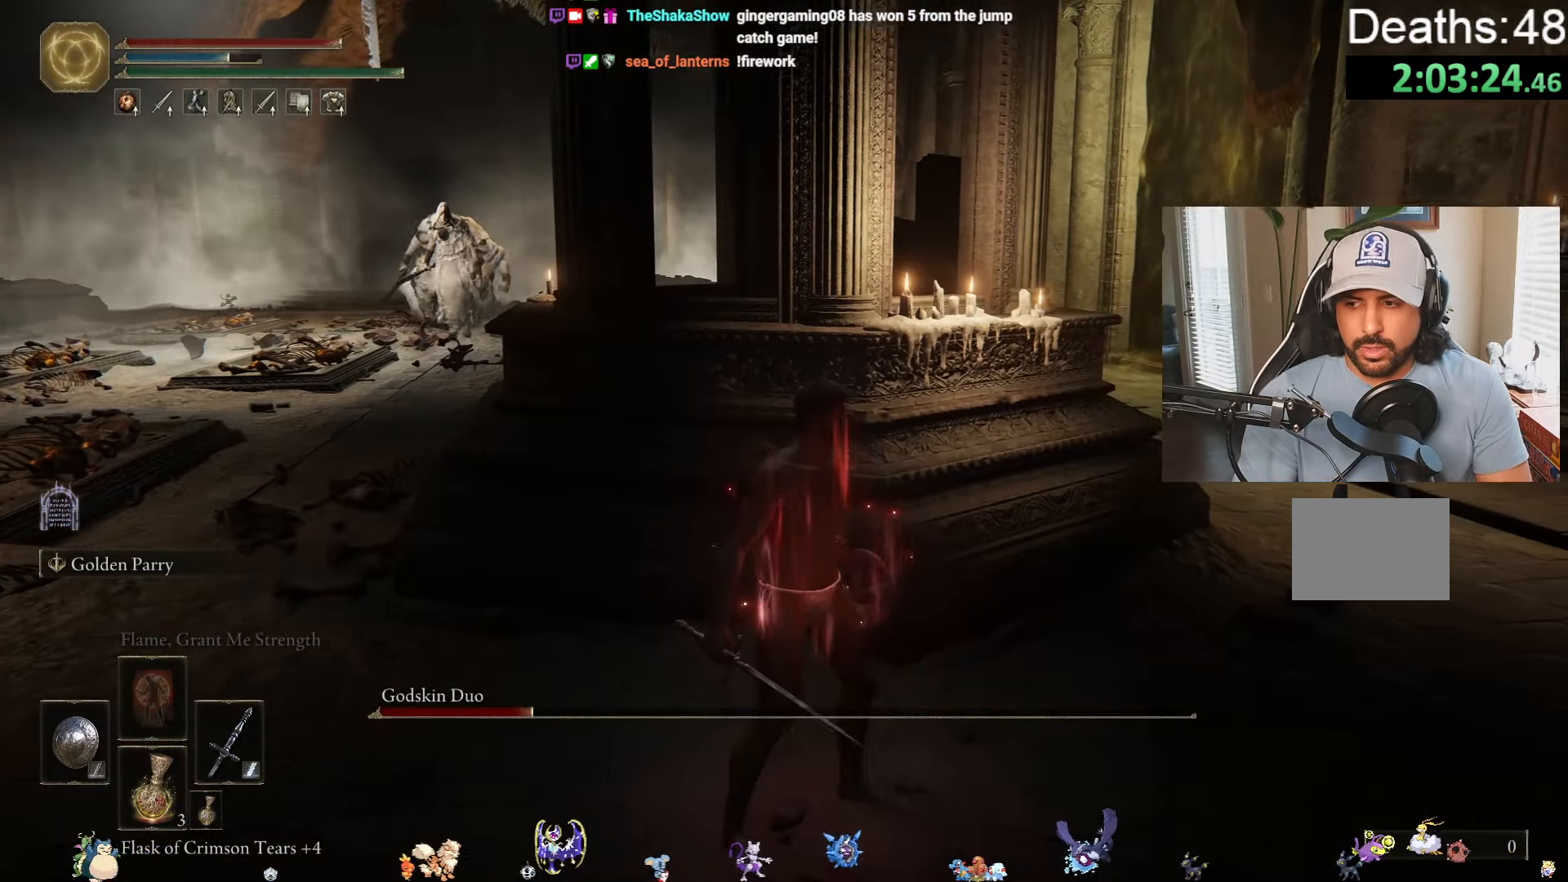
{"buttons": [], "left_stick": "down-right", "right_stick": "center", "events": [[150, "left_stick", "right"], [416, "left_stick", "down-right"]]}
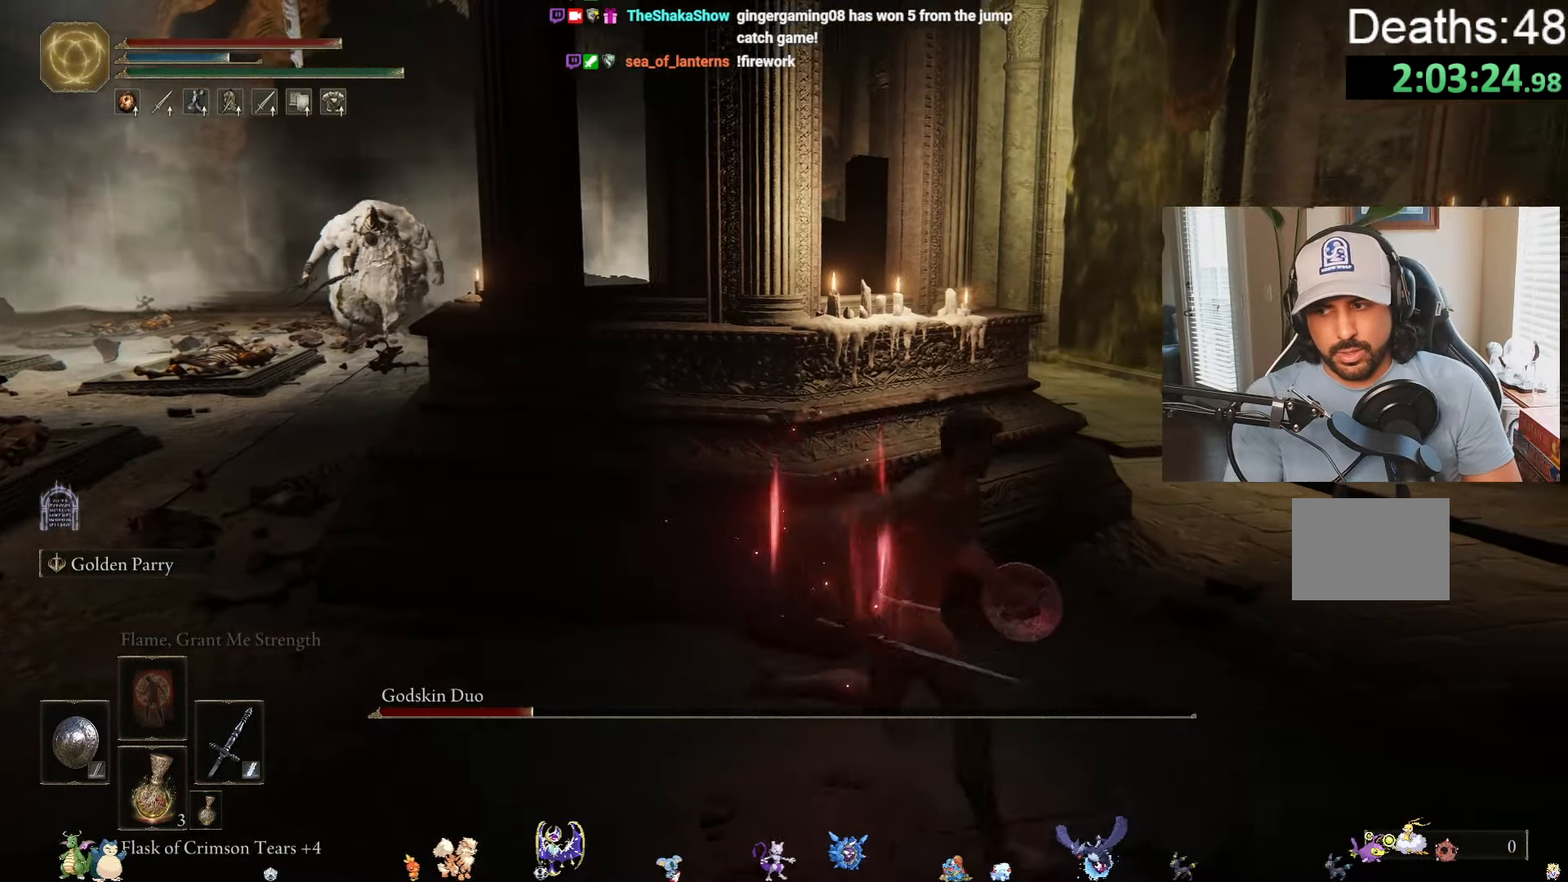
{"buttons": [], "left_stick": "center", "right_stick": "center", "events": [[133, "left_stick", "center"]]}
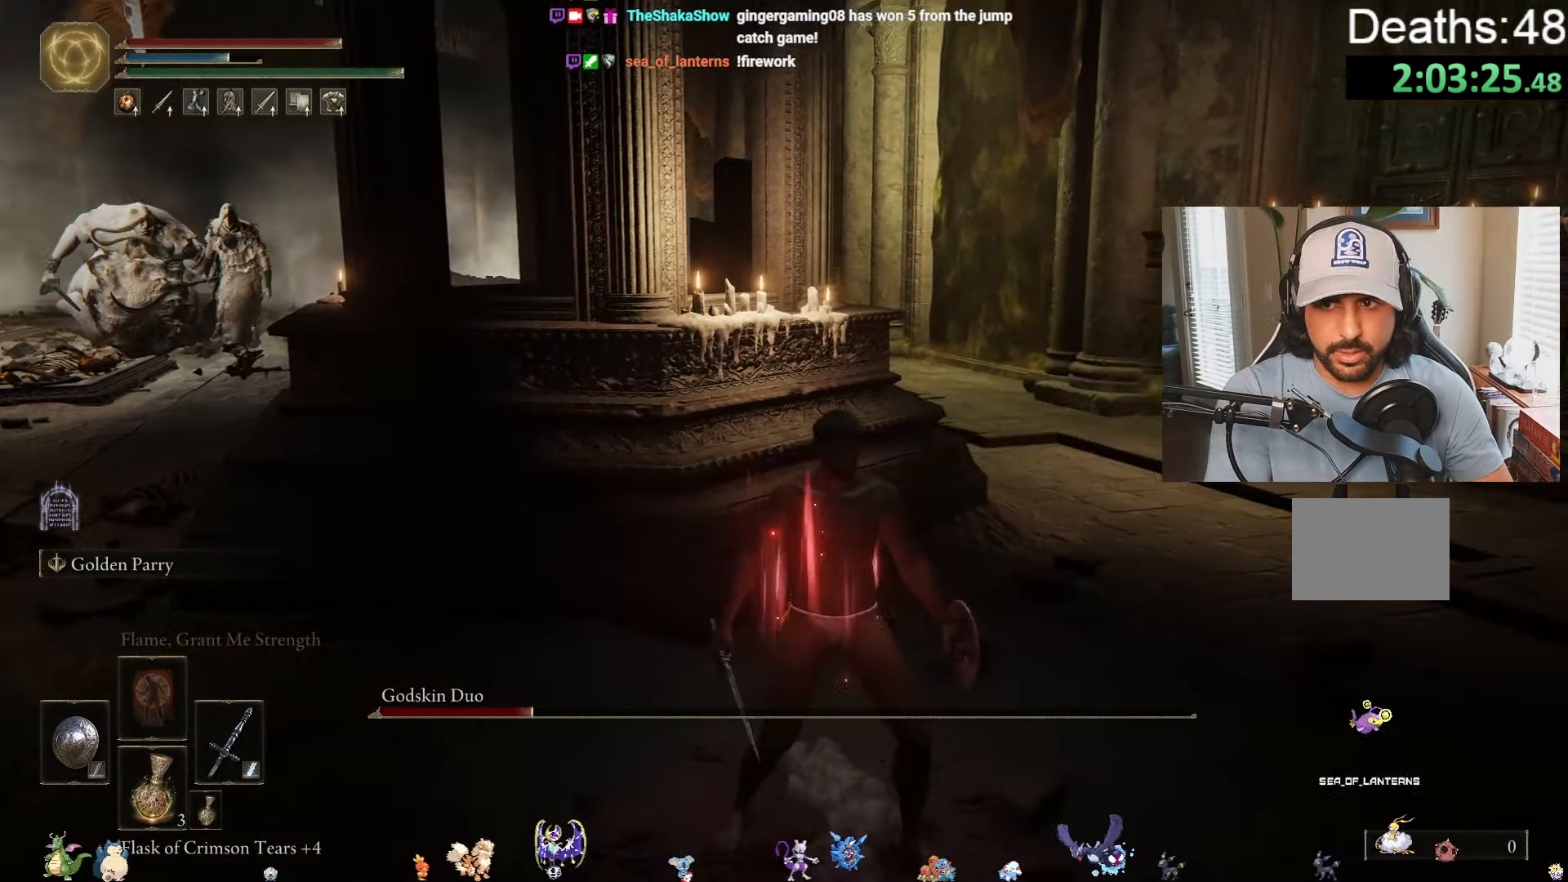
{"buttons": [], "left_stick": "right", "right_stick": "left", "events": [[300, "right_stick", "left"], [367, "left_stick", "right"], [450, "R3", "down"], [500, "R3", "up"]]}
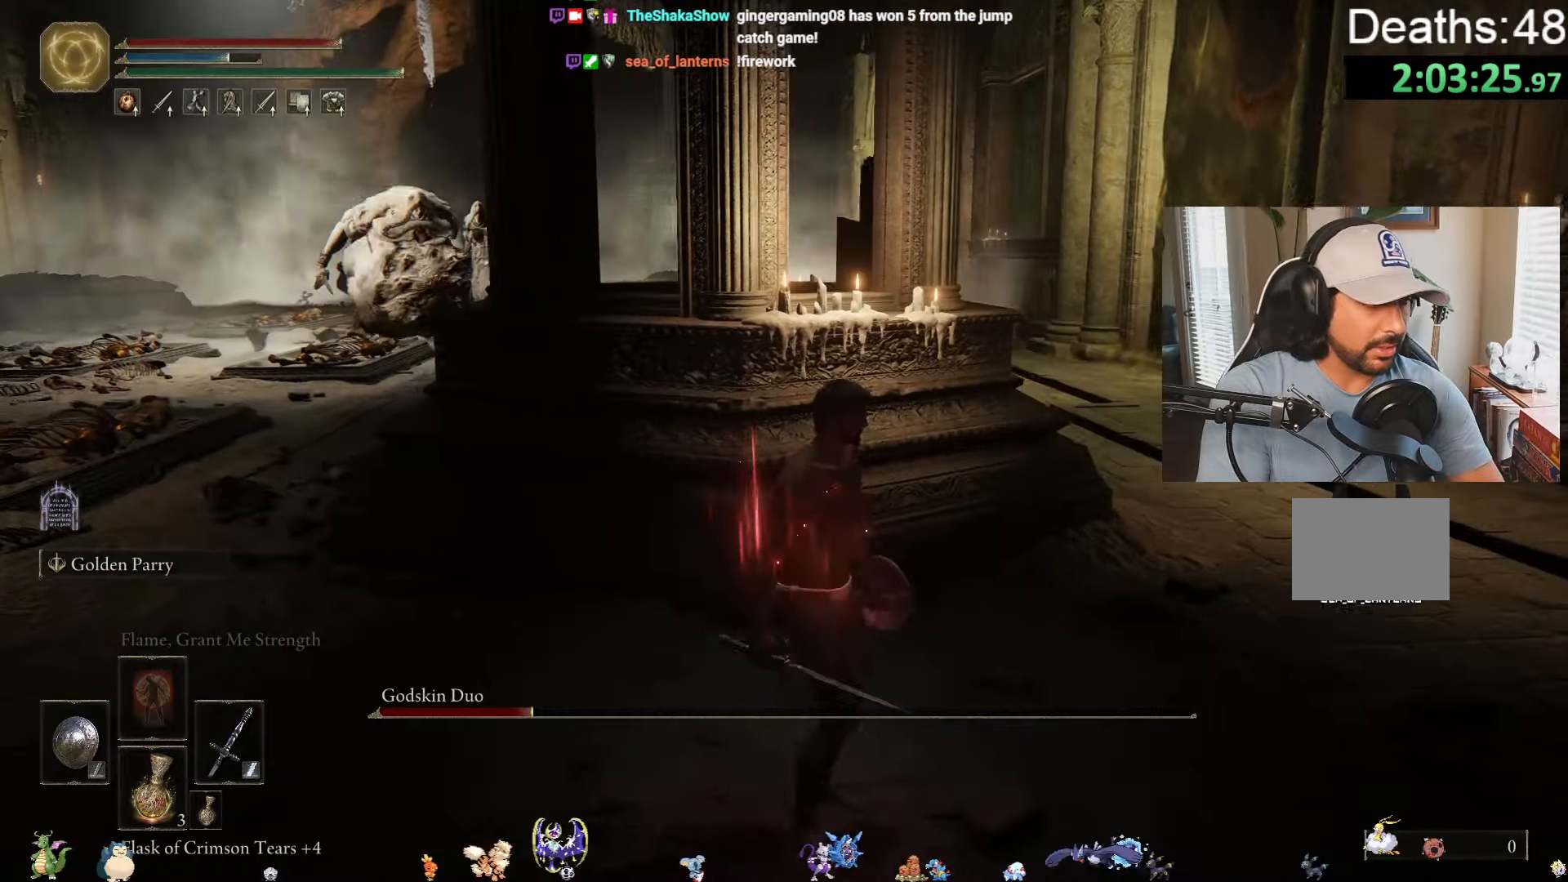
{"buttons": [], "left_stick": "center", "right_stick": "left"}
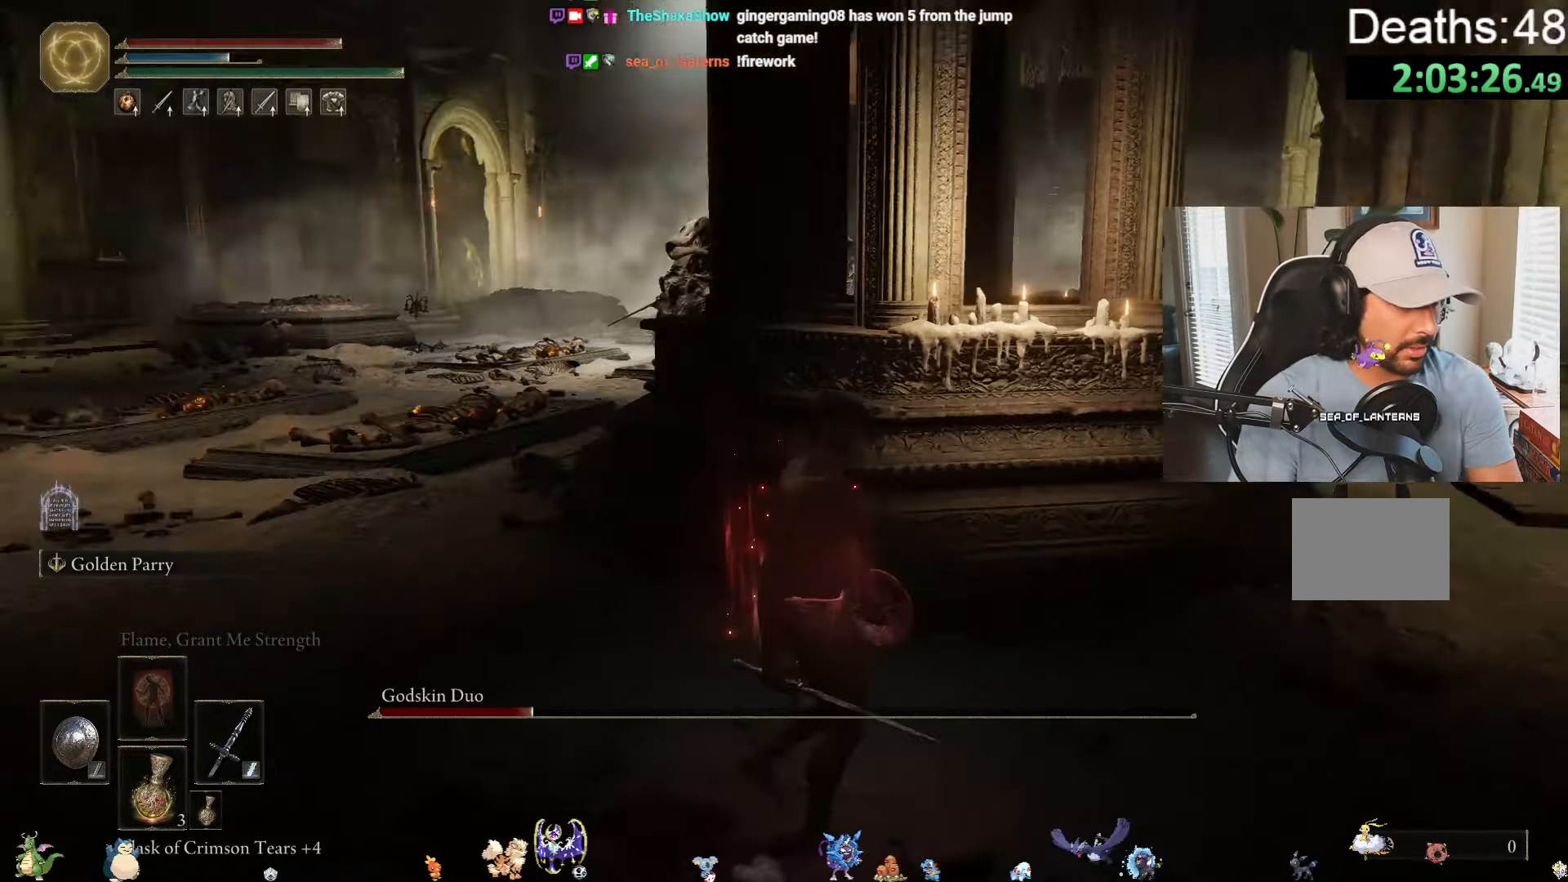
{"buttons": [], "left_stick": "down", "right_stick": "center", "events": [[100, "right_stick", "center"], [200, "R3", "down"], [217, "left_stick", "down"], [300, "R3", "up"]]}
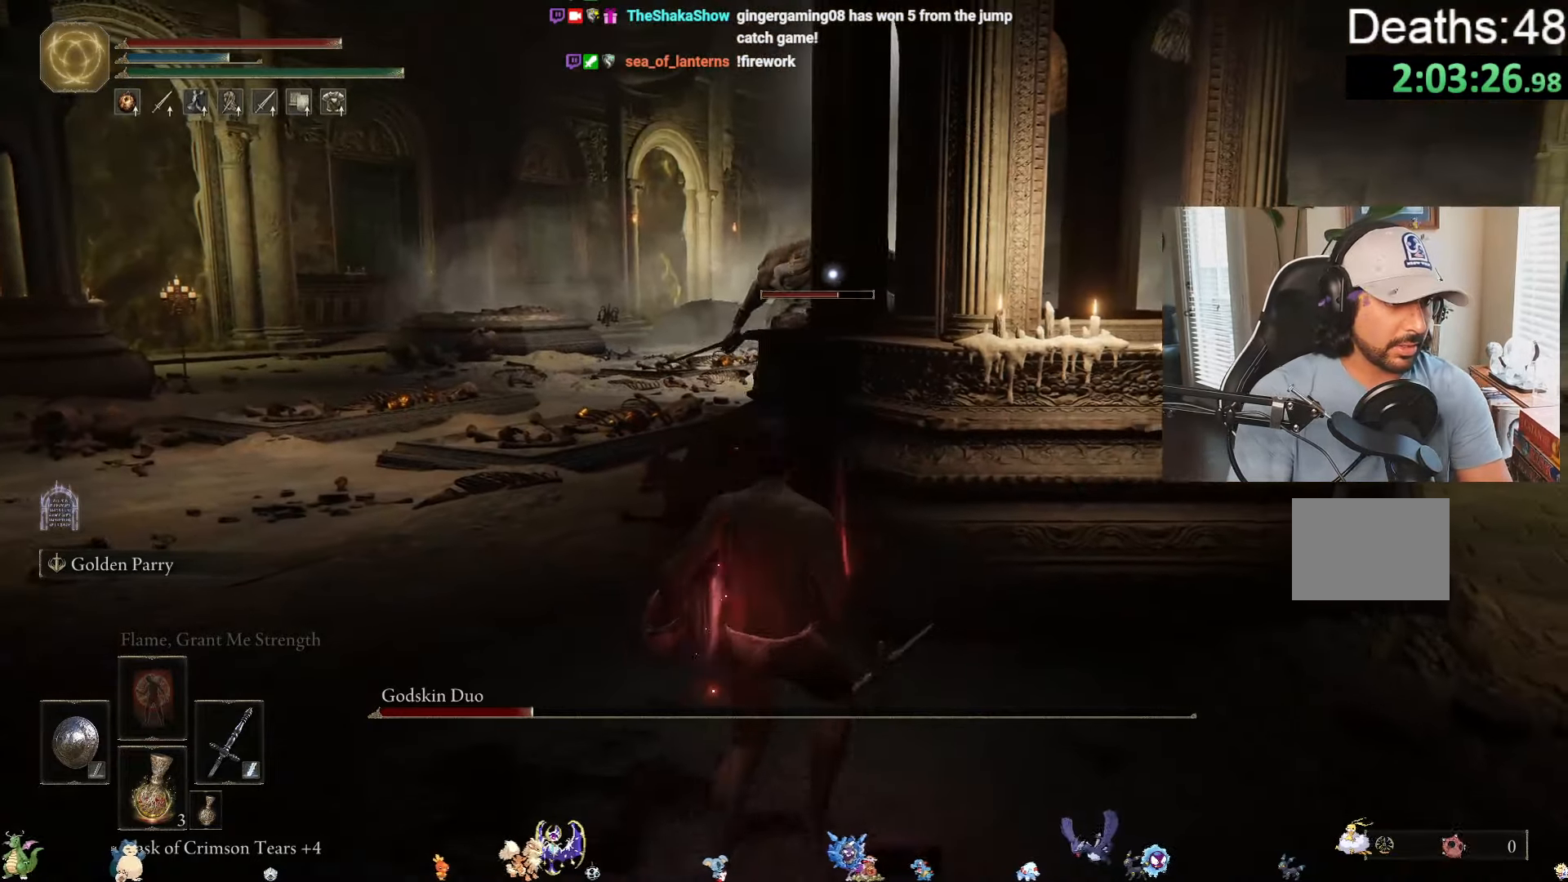
{"buttons": [], "left_stick": "center", "right_stick": "center", "events": [[500, "left_stick", "center"]]}
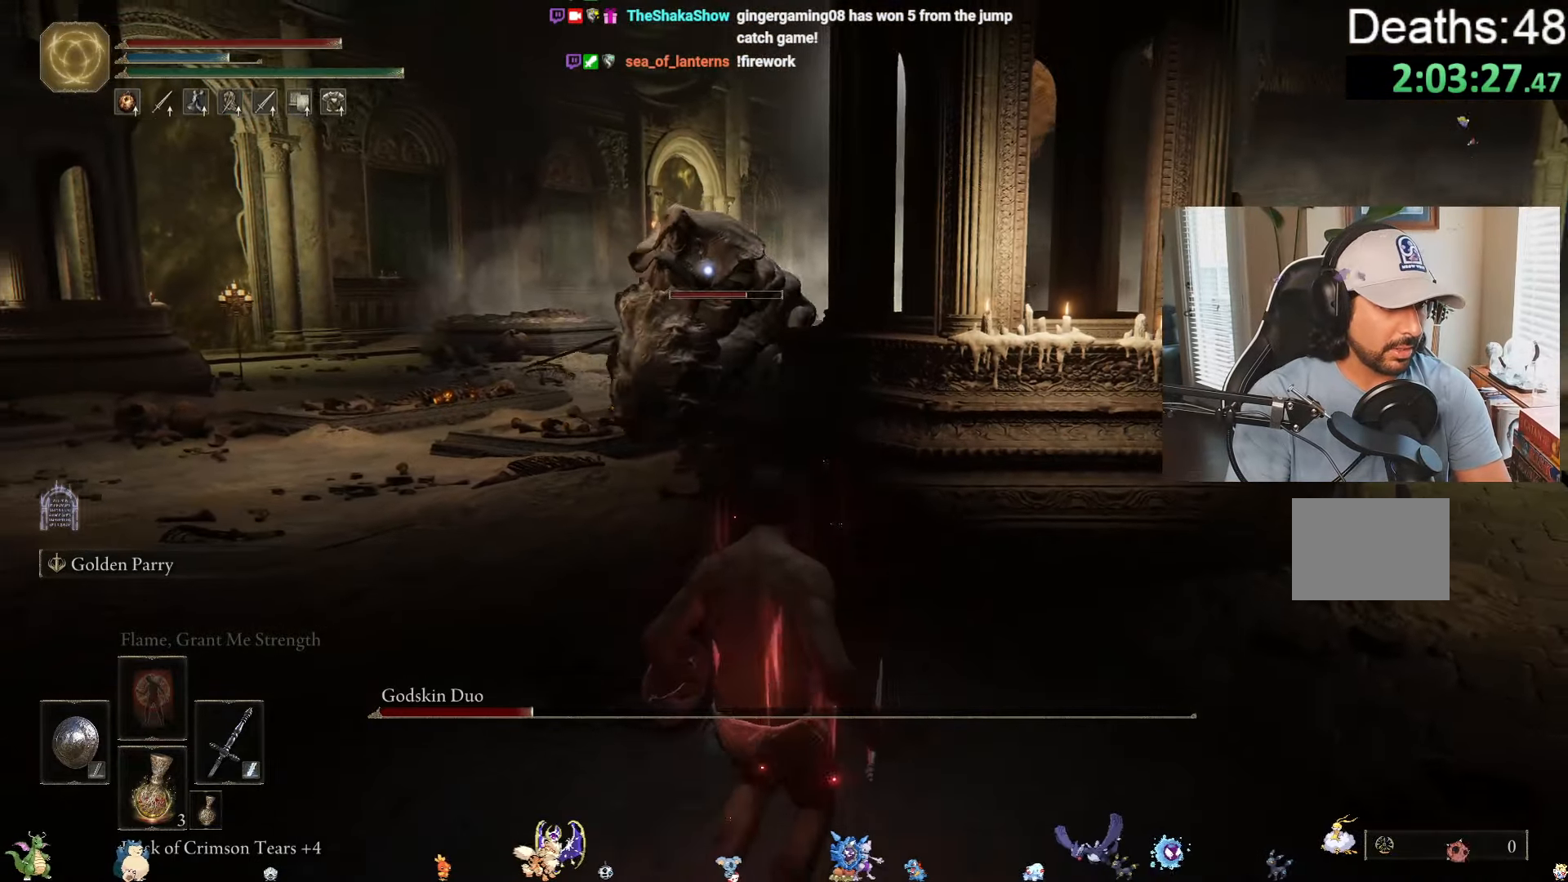
{"buttons": [], "left_stick": "up", "right_stick": "center", "events": [[100, "left_stick", "up"]]}
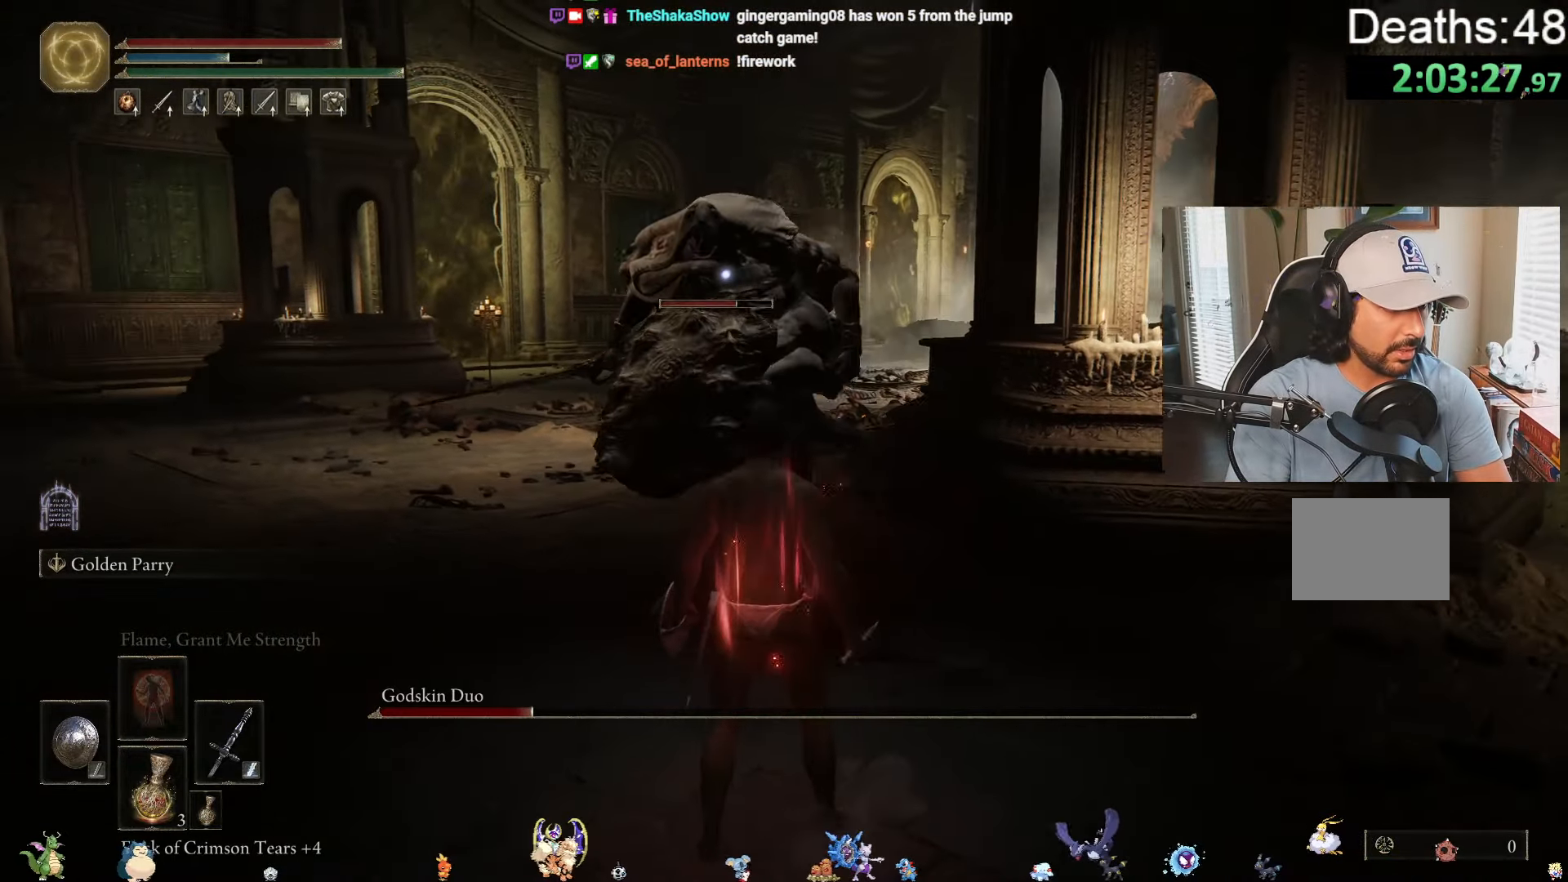
{"buttons": [], "left_stick": "center", "right_stick": "center", "events": [[267, "left_stick", "center"]]}
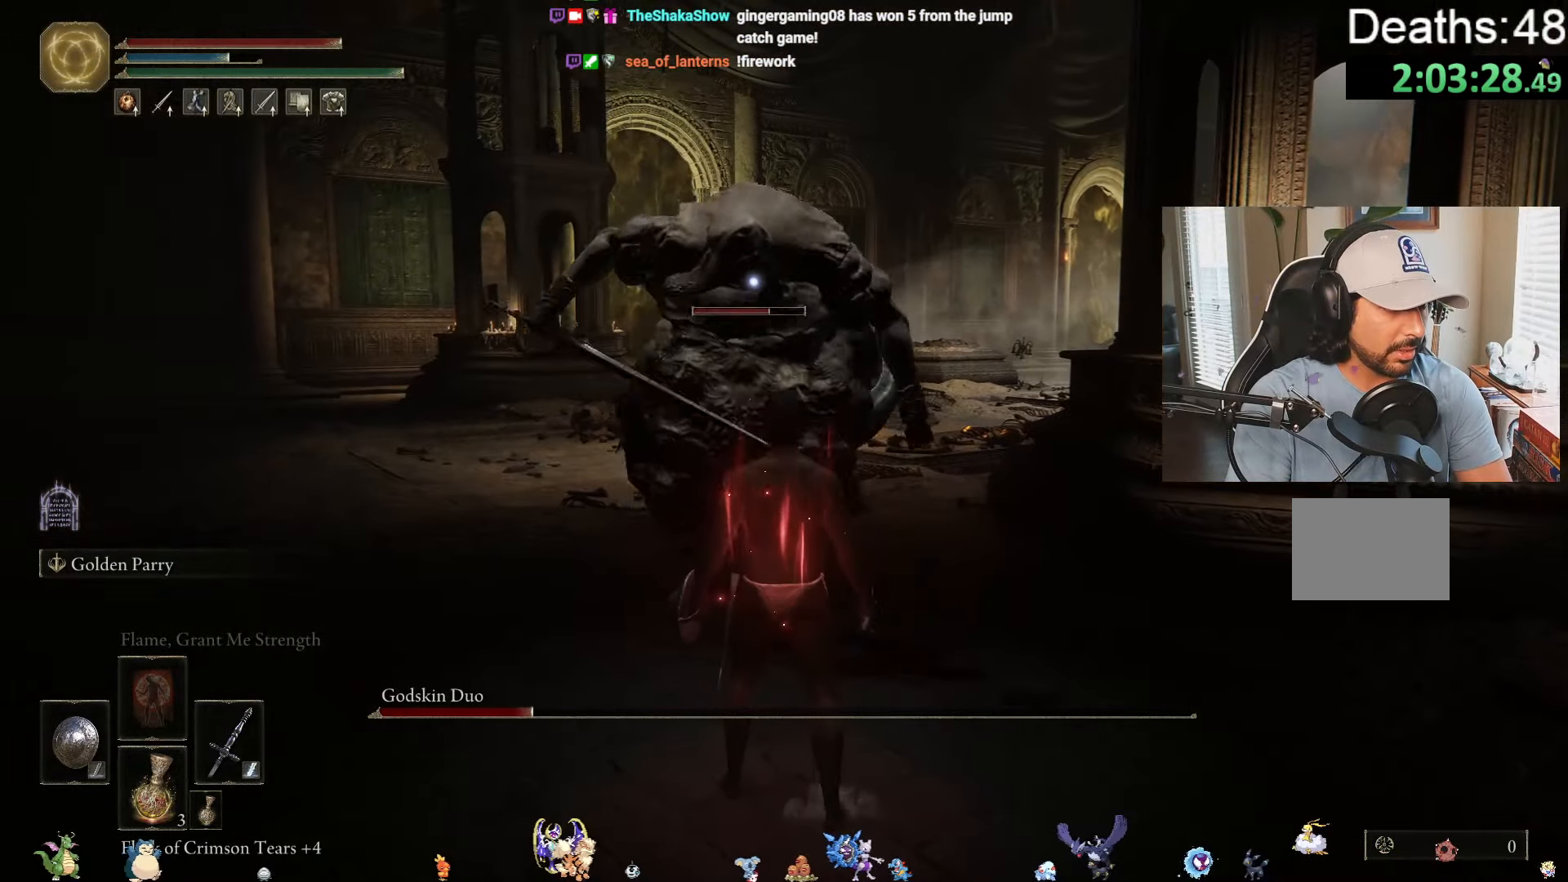
{"buttons": [], "left_stick": "left", "right_stick": "center", "events": [[433, "left_stick", "left"]]}
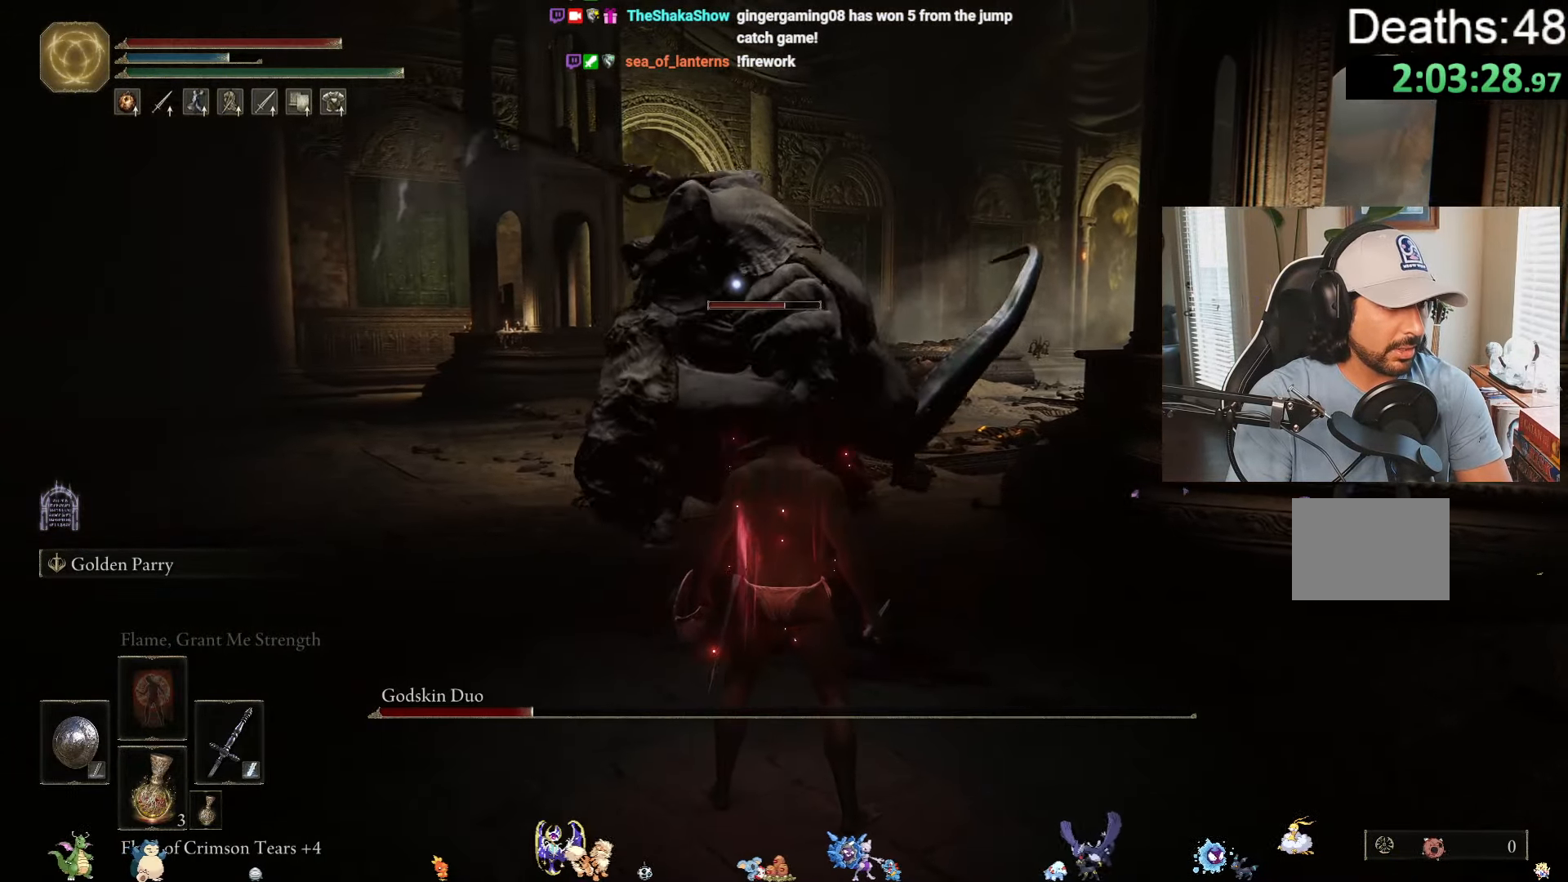
{"buttons": [], "left_stick": "center", "right_stick": "center", "events": [[333, "left_stick", "center"]]}
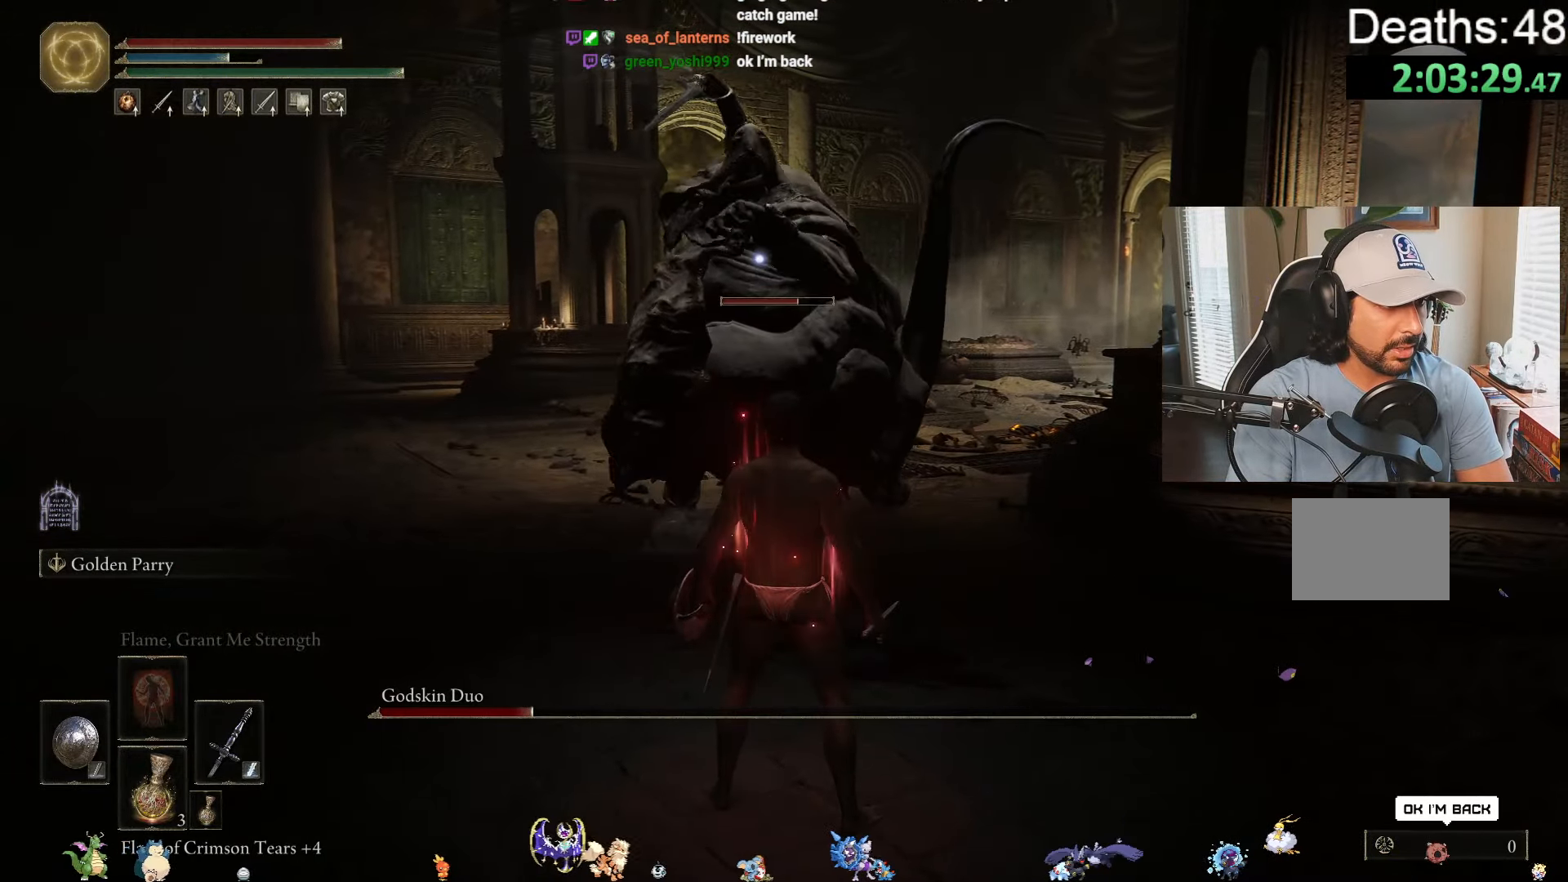
{"buttons": [], "left_stick": "center", "right_stick": "center", "events": []}
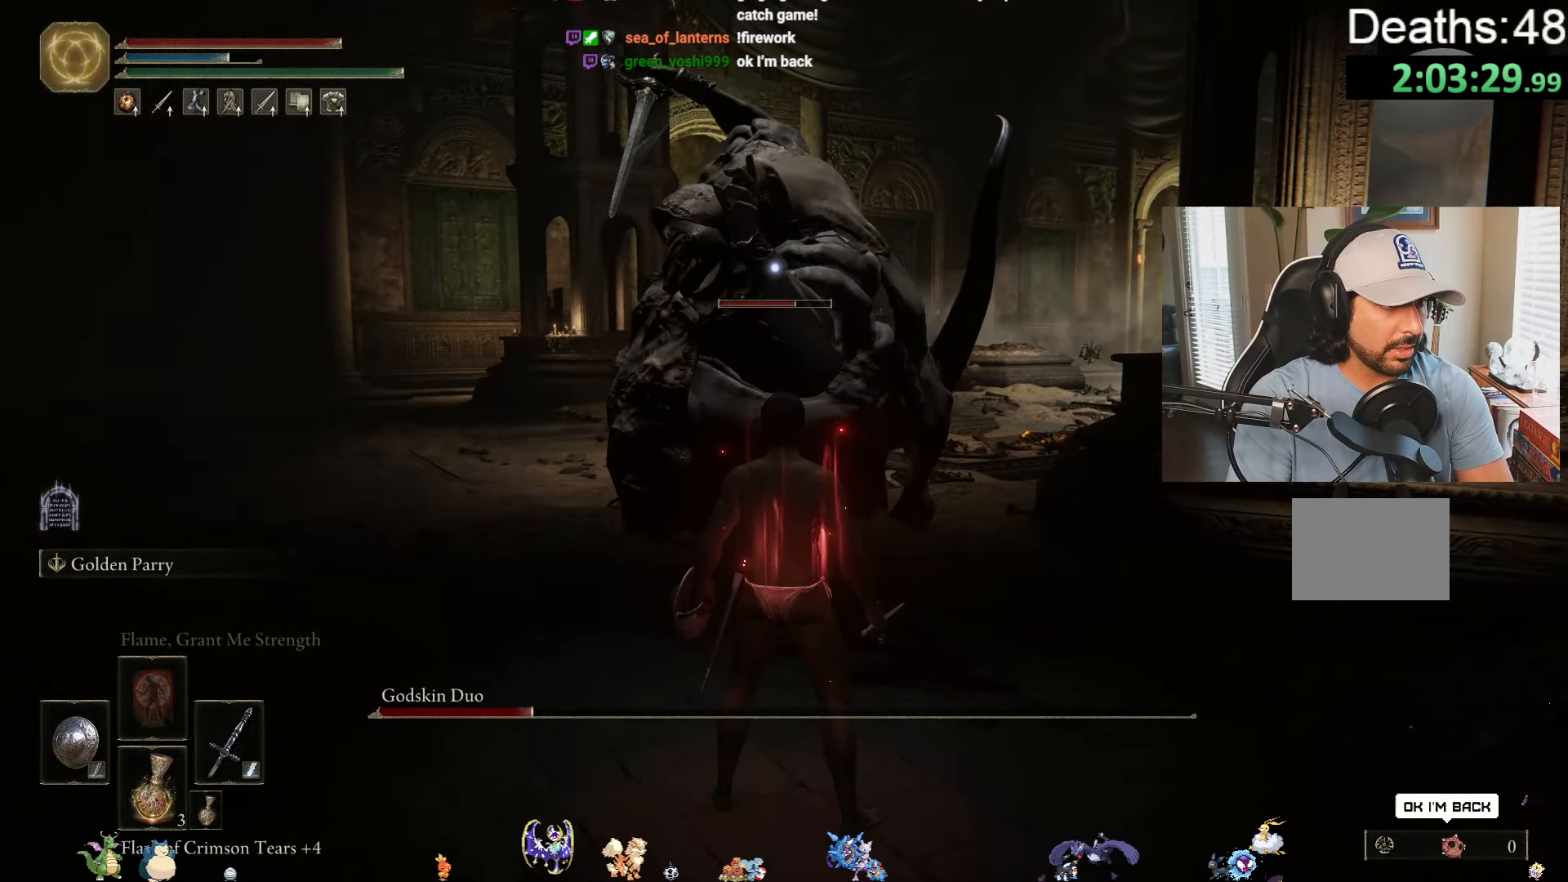
{"buttons": [], "left_stick": "left", "right_stick": "center", "events": [[67, "left_stick", "left"]]}
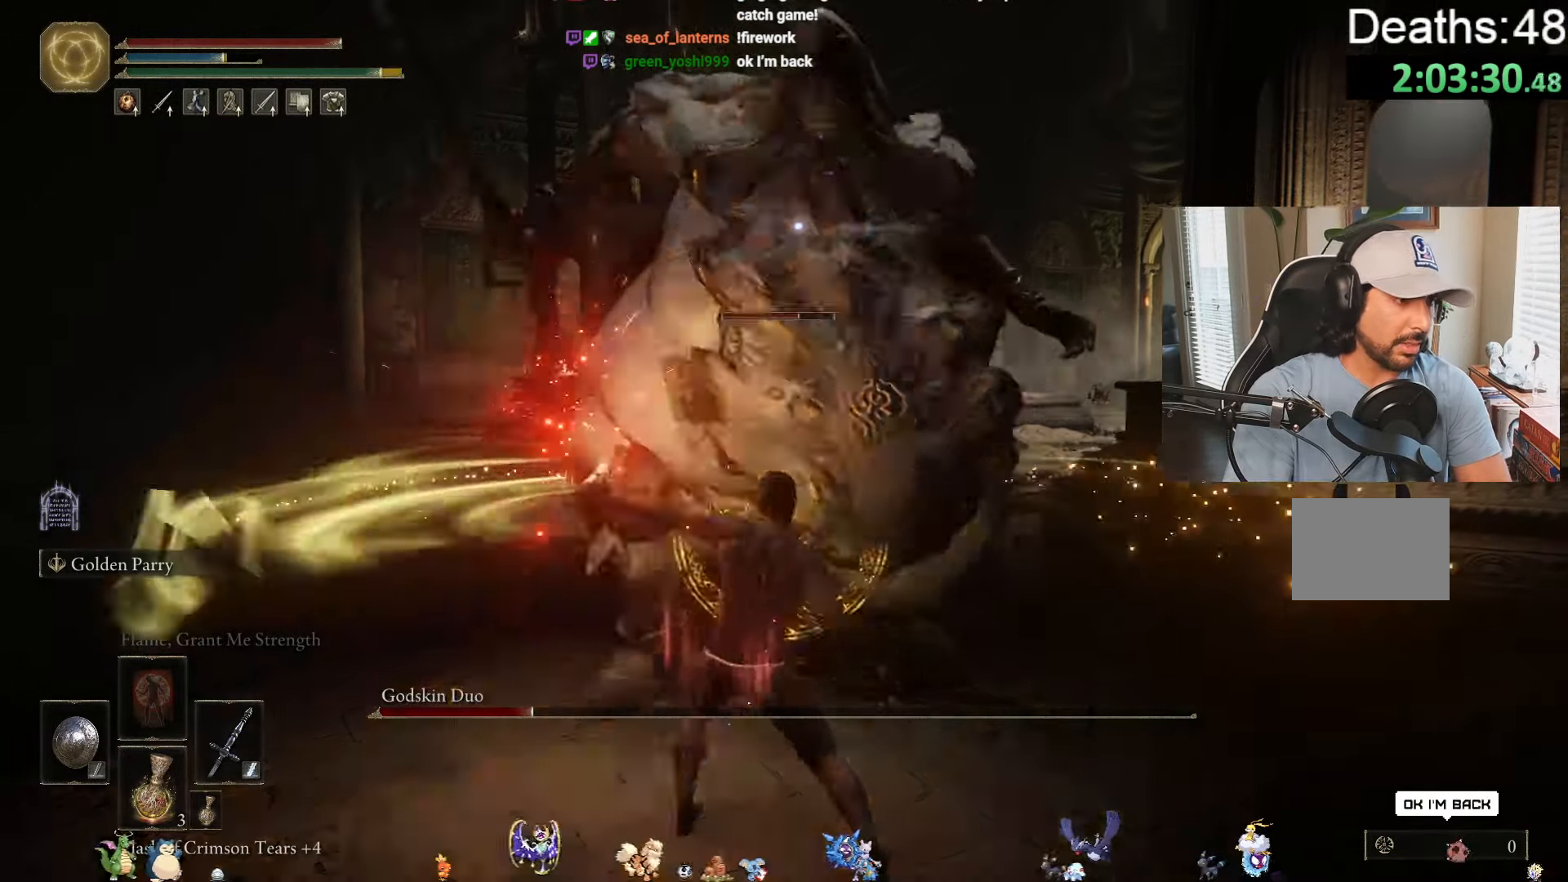
{"buttons": [], "left_stick": "up", "right_stick": "center", "events": [[100, "left_stick", "up-left"], [484, "left_stick", "up"]]}
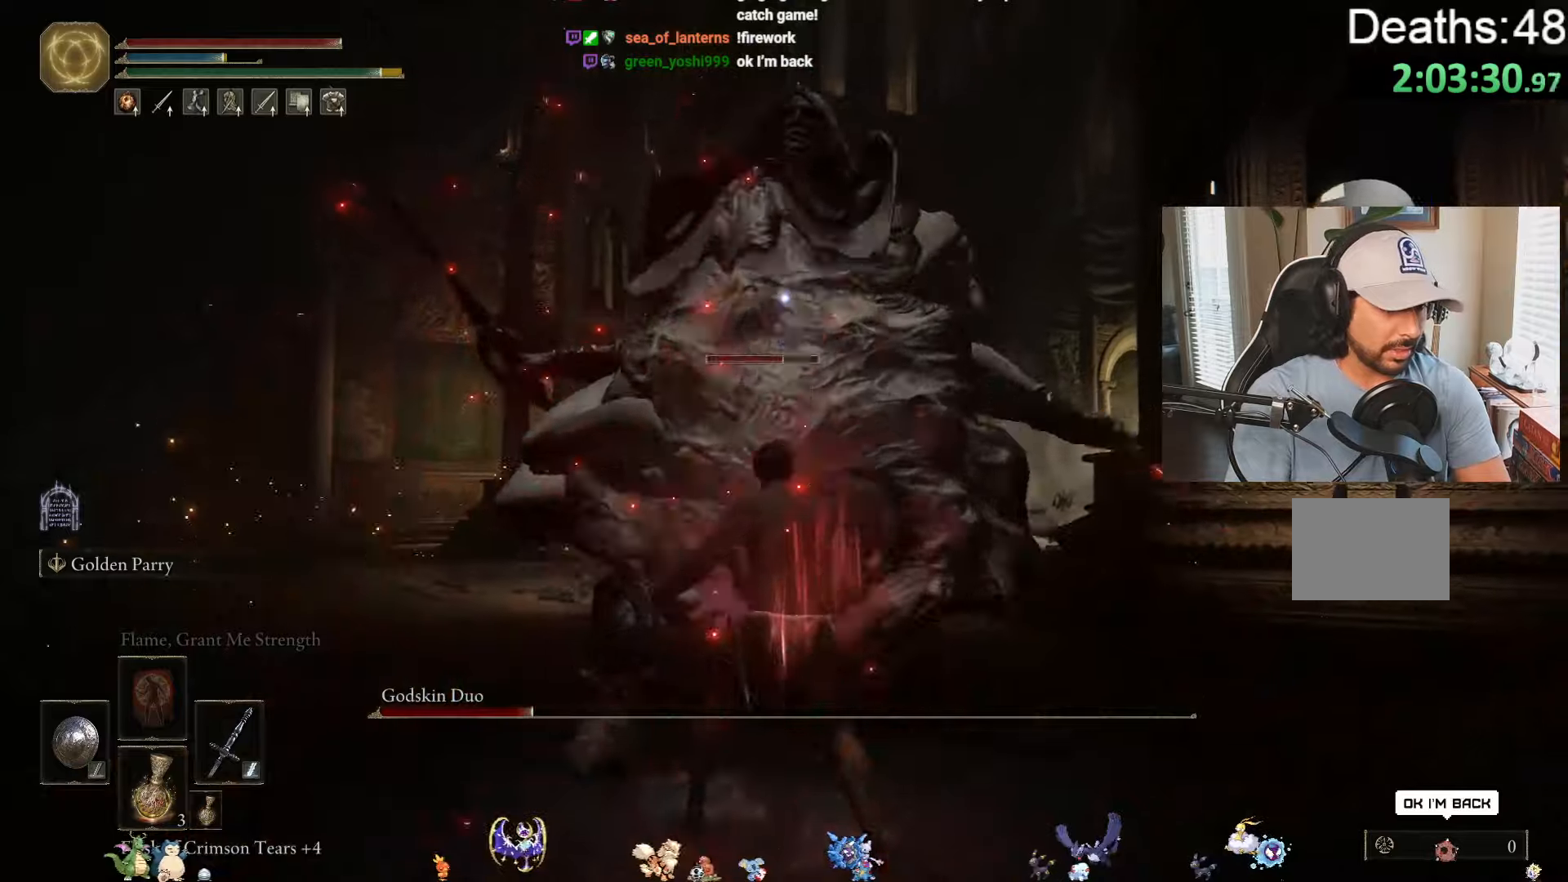
{"buttons": ["R1"], "left_stick": "center", "right_stick": "center", "events": [[417, "R1", "down"], [417, "left_stick", "center"]]}
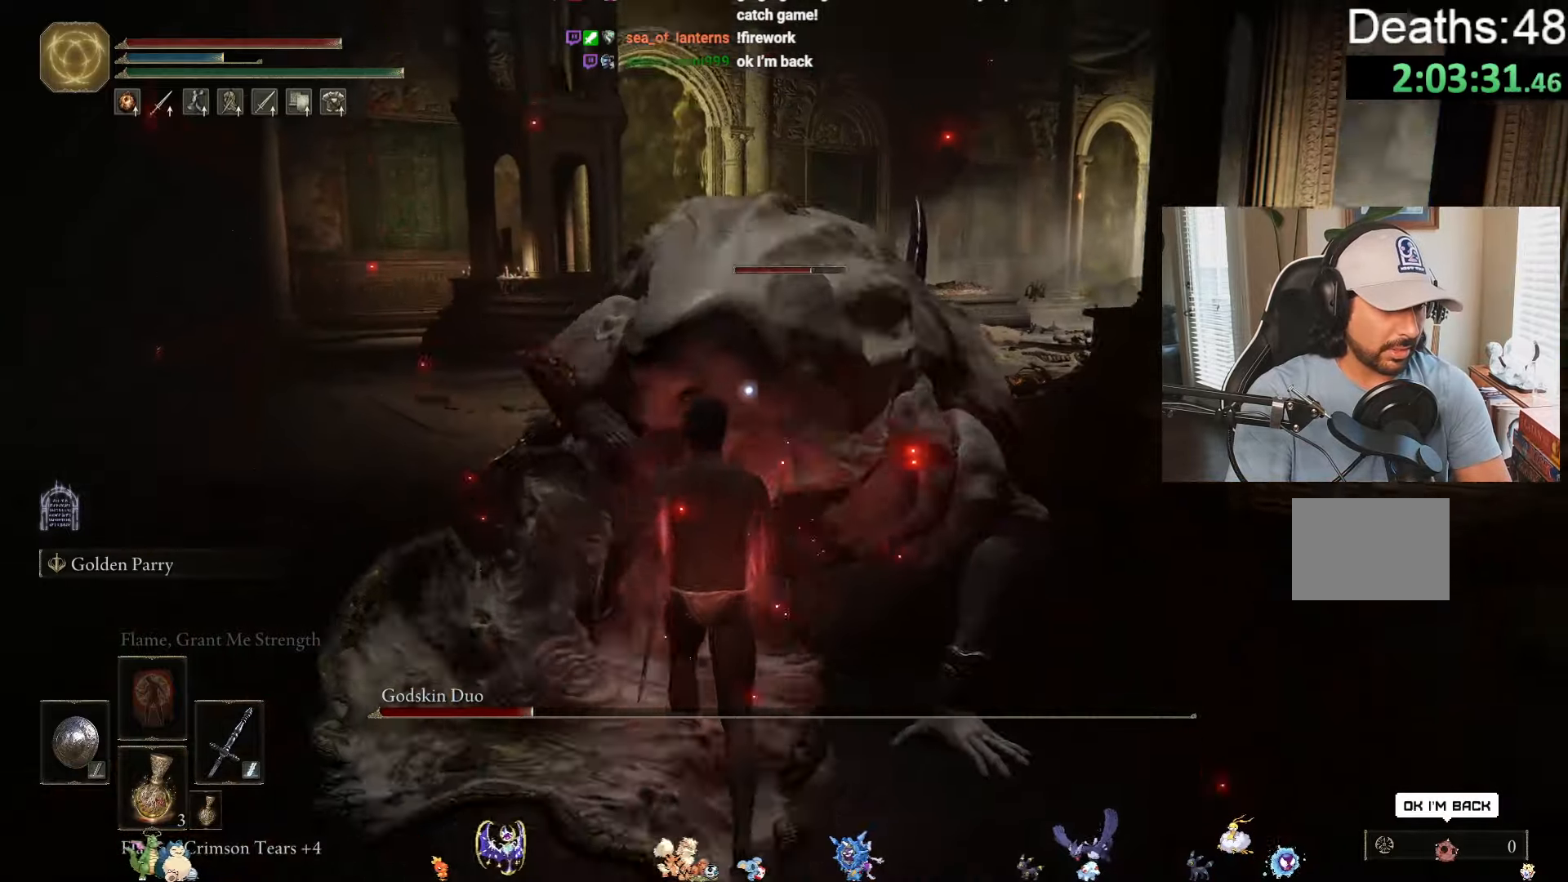
{"buttons": [], "left_stick": "center", "right_stick": "center", "events": [[67, "R1", "up"]]}
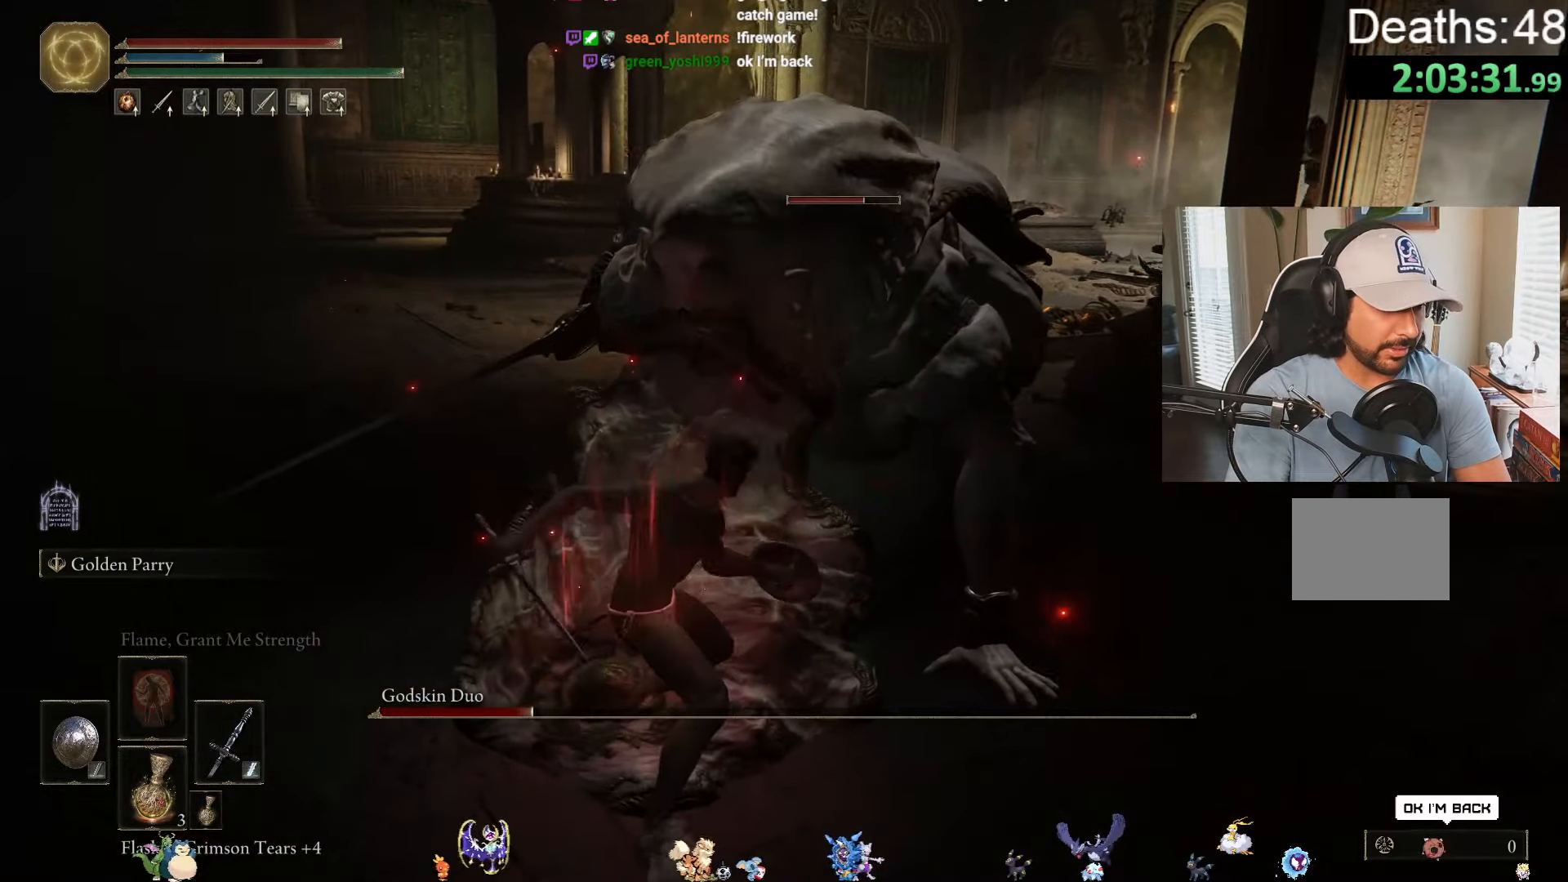
{"buttons": [], "left_stick": "center", "right_stick": "center", "events": []}
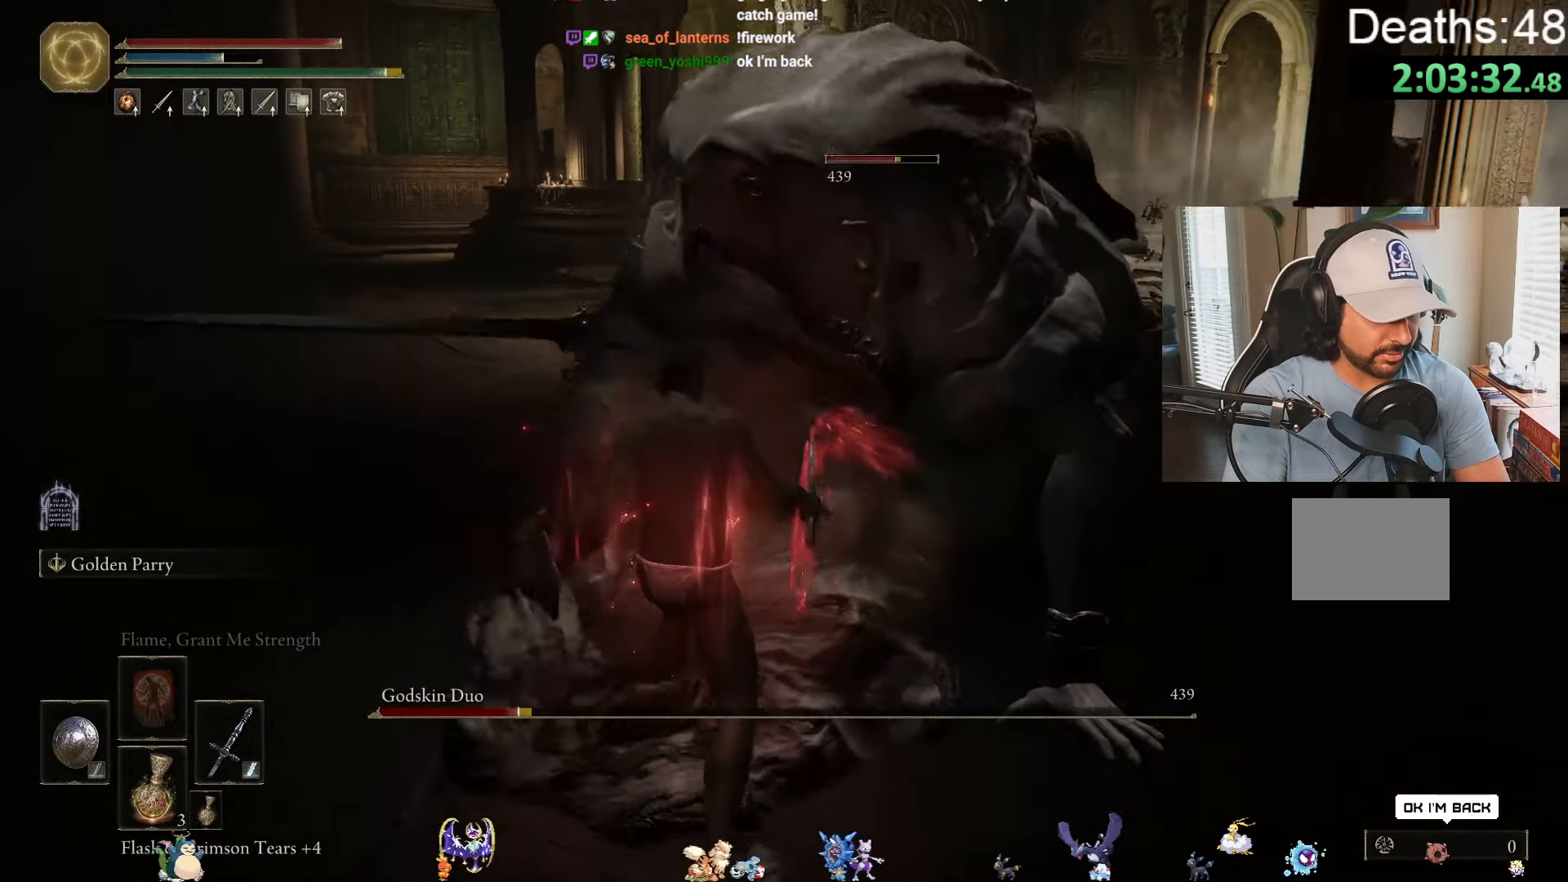
{"buttons": [], "left_stick": "center", "right_stick": "center", "events": [[134, "right_stick", "right"], [267, "right_stick", "up-right"], [367, "right_stick", "center"]]}
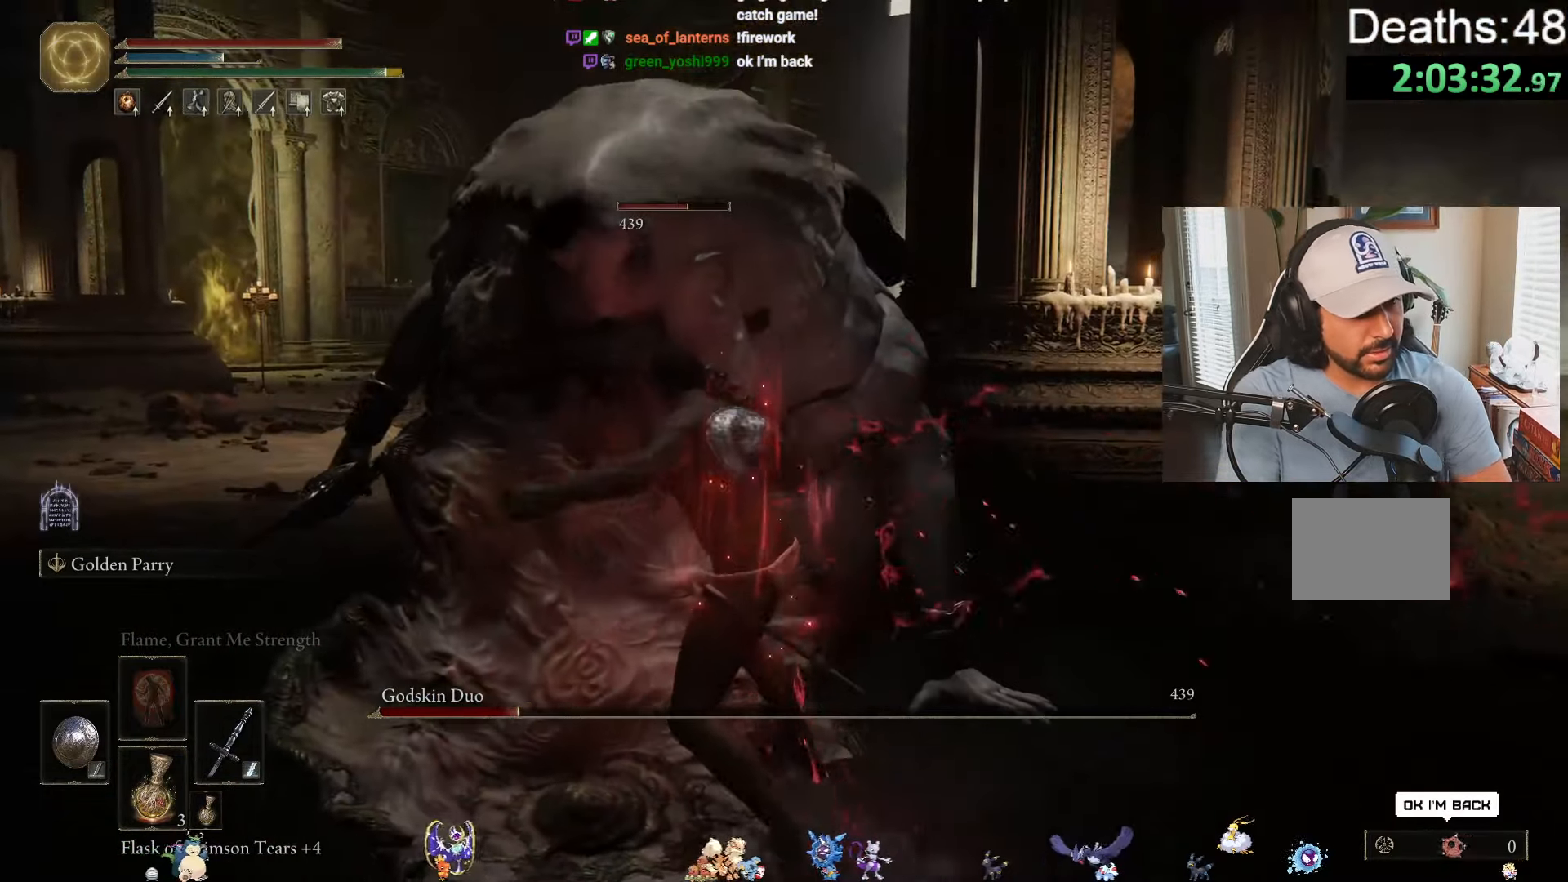
{"buttons": [], "left_stick": "center", "right_stick": "center", "events": []}
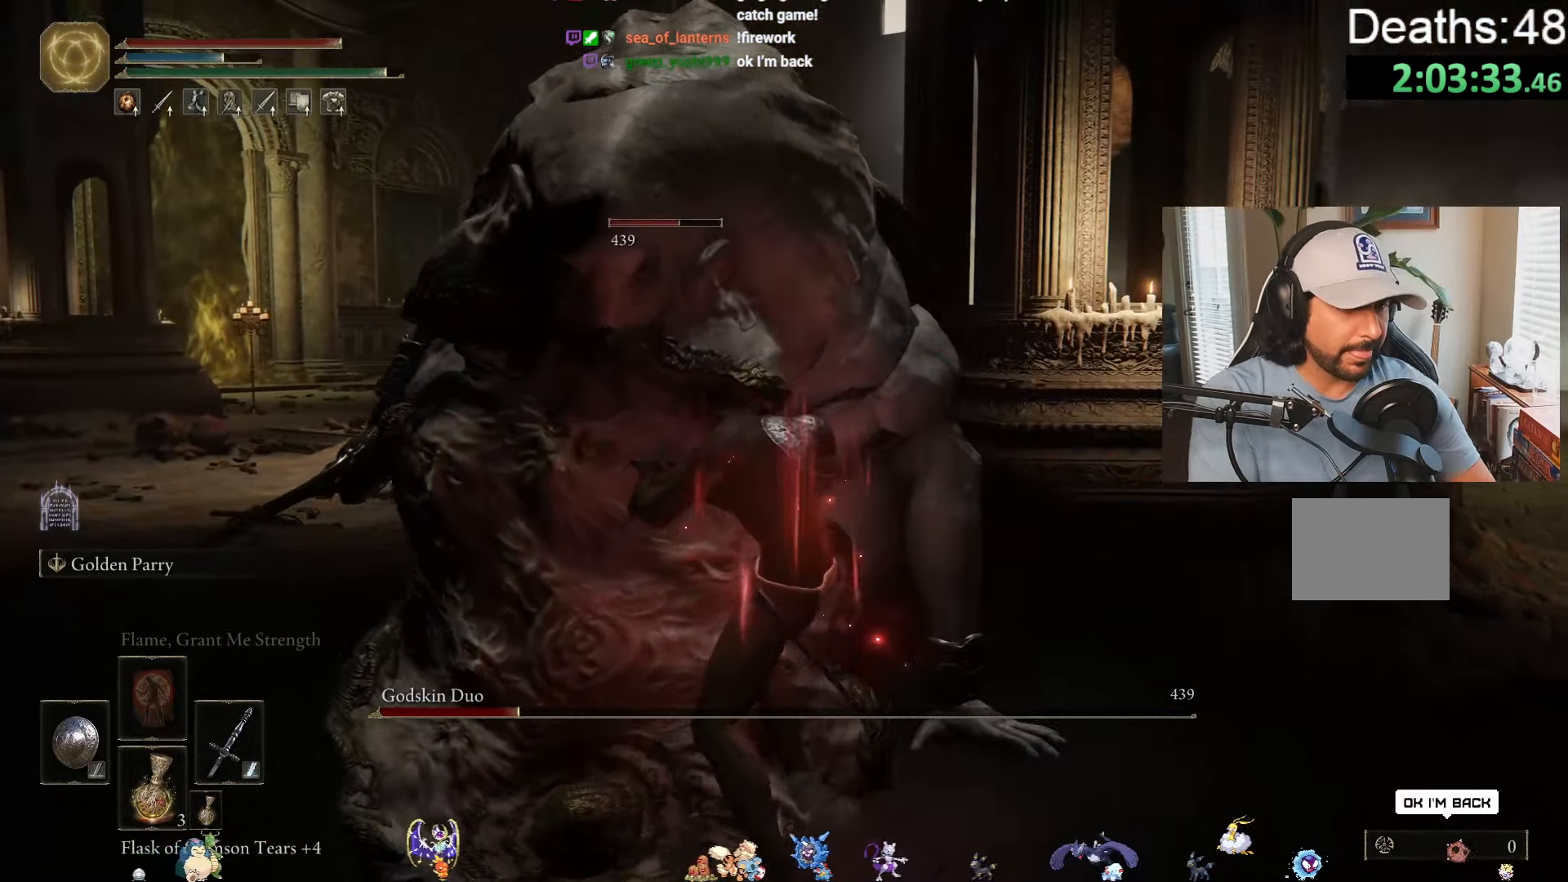
{"buttons": [], "left_stick": "center", "right_stick": "center", "events": []}
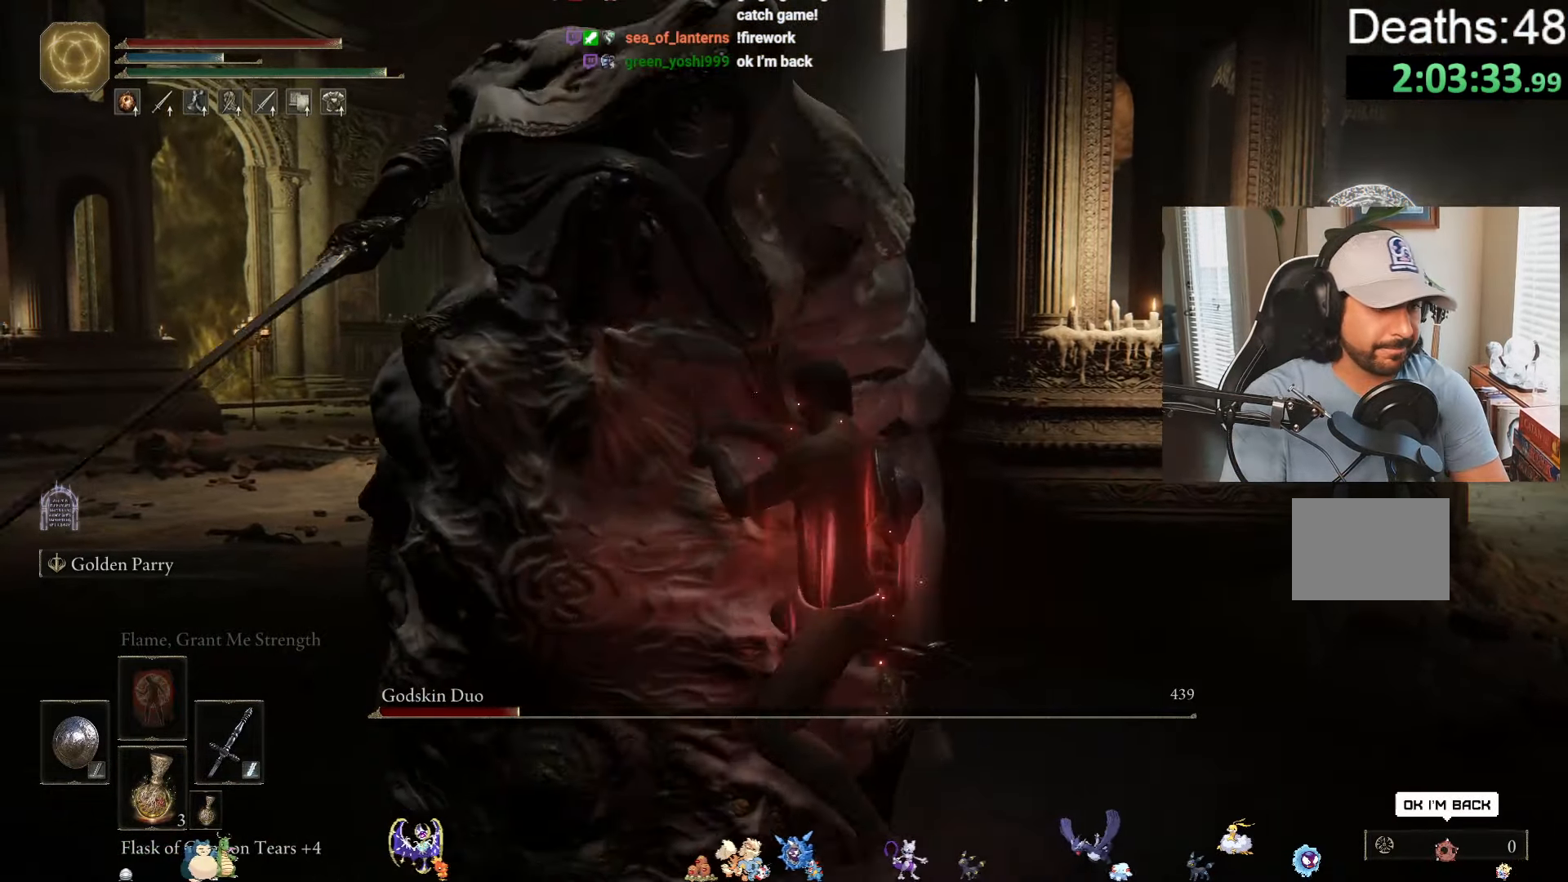
{"buttons": [], "left_stick": "left", "right_stick": "down", "events": [[467, "right_stick", "down"], [500, "left_stick", "left"]]}
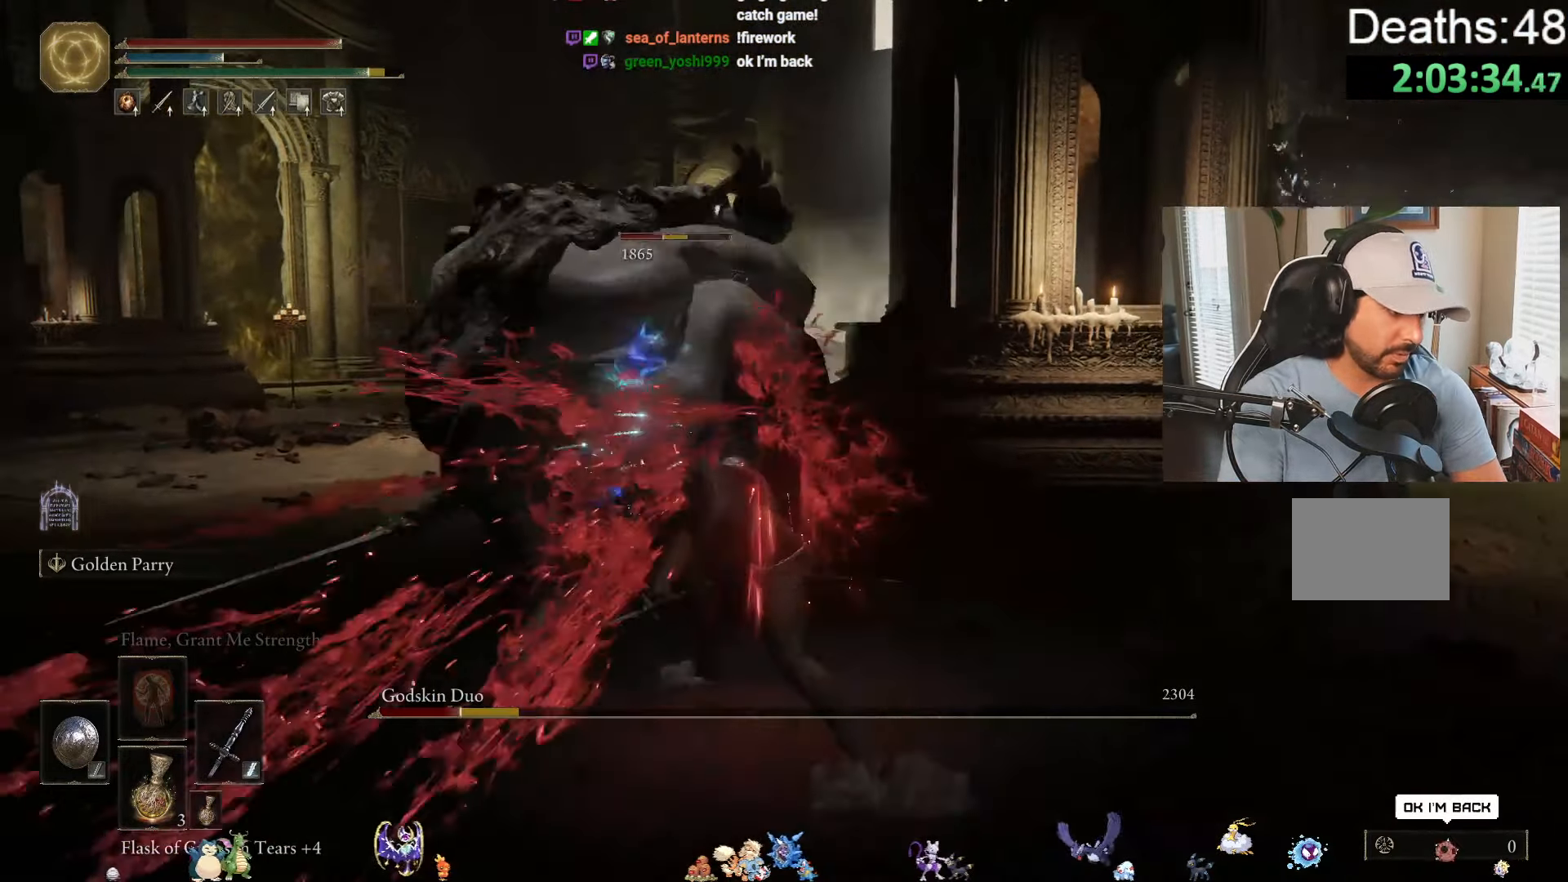
{"buttons": [], "left_stick": "left", "right_stick": "center", "events": [[150, "right_stick", "center"]]}
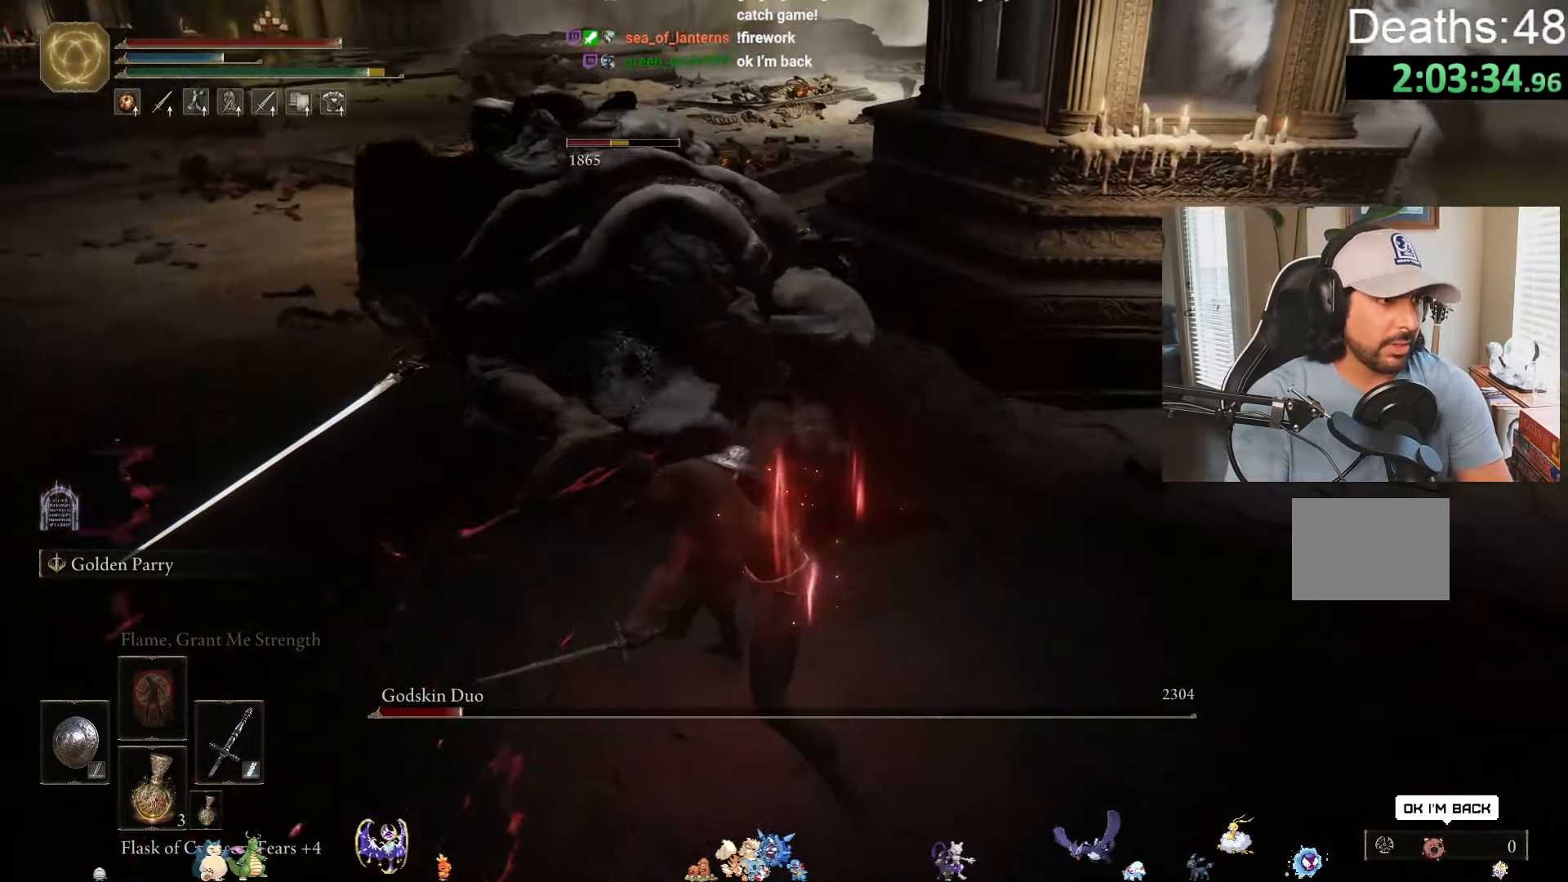
{"buttons": ["B"], "left_stick": "left", "right_stick": "center", "events": [[367, "B", "down"]]}